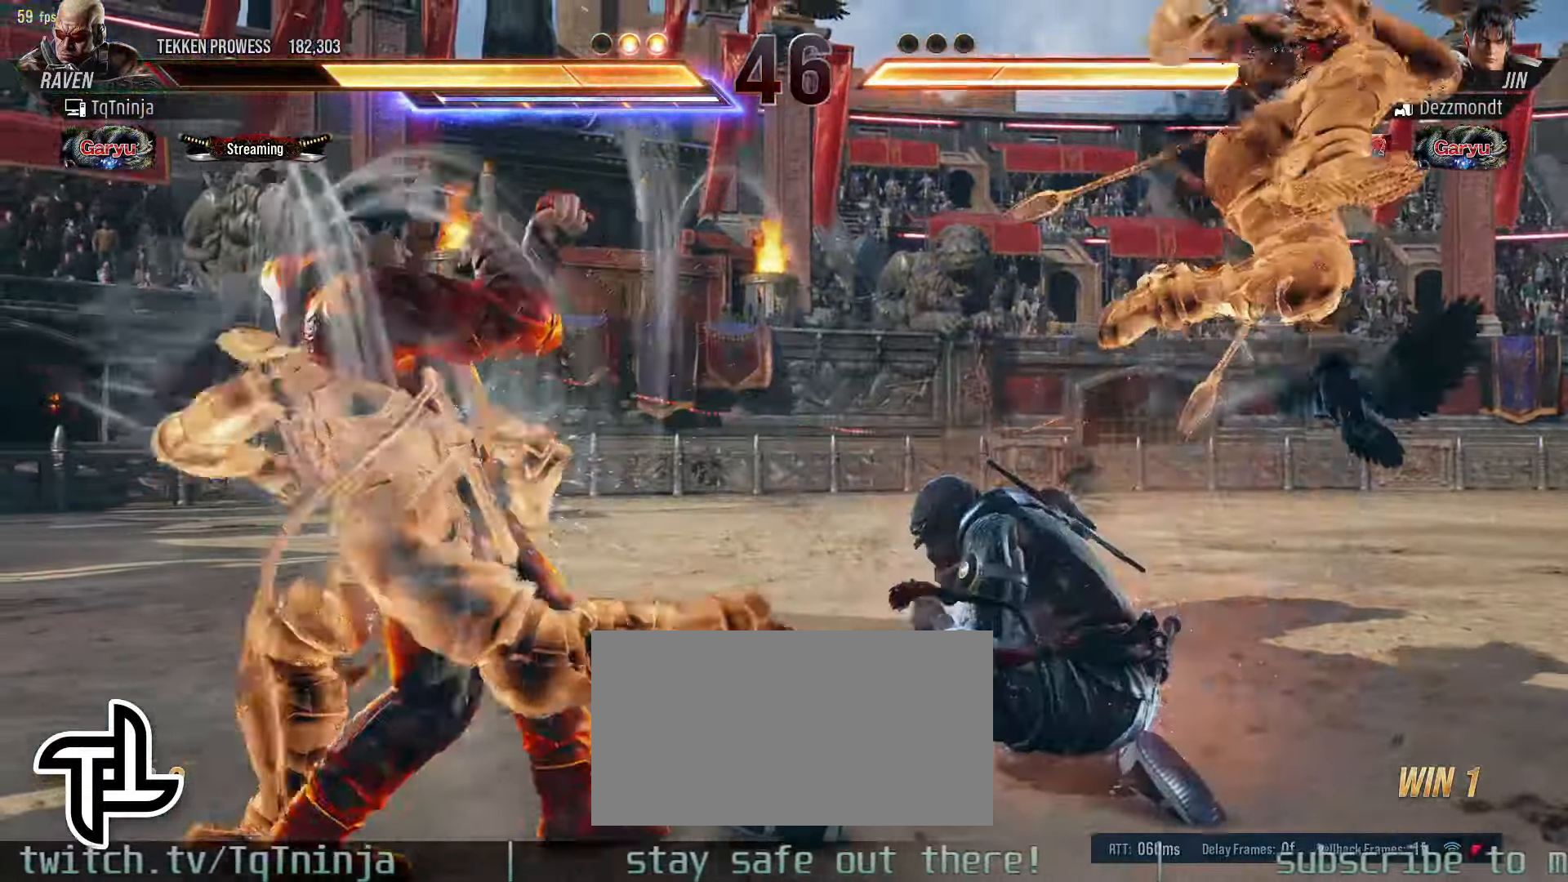
Gameplay with a controller (arcade stick); each line is a JSON object with the inputs held at the frame after it. "events" lists button and stick changes between this image and that frame as [ms after this image, input, new state], when the widget could be followed in between. Not read: L3 R3.
{"buttons": [], "left_stick": "down-right", "events": [[500, "left_stick", "down-right"]]}
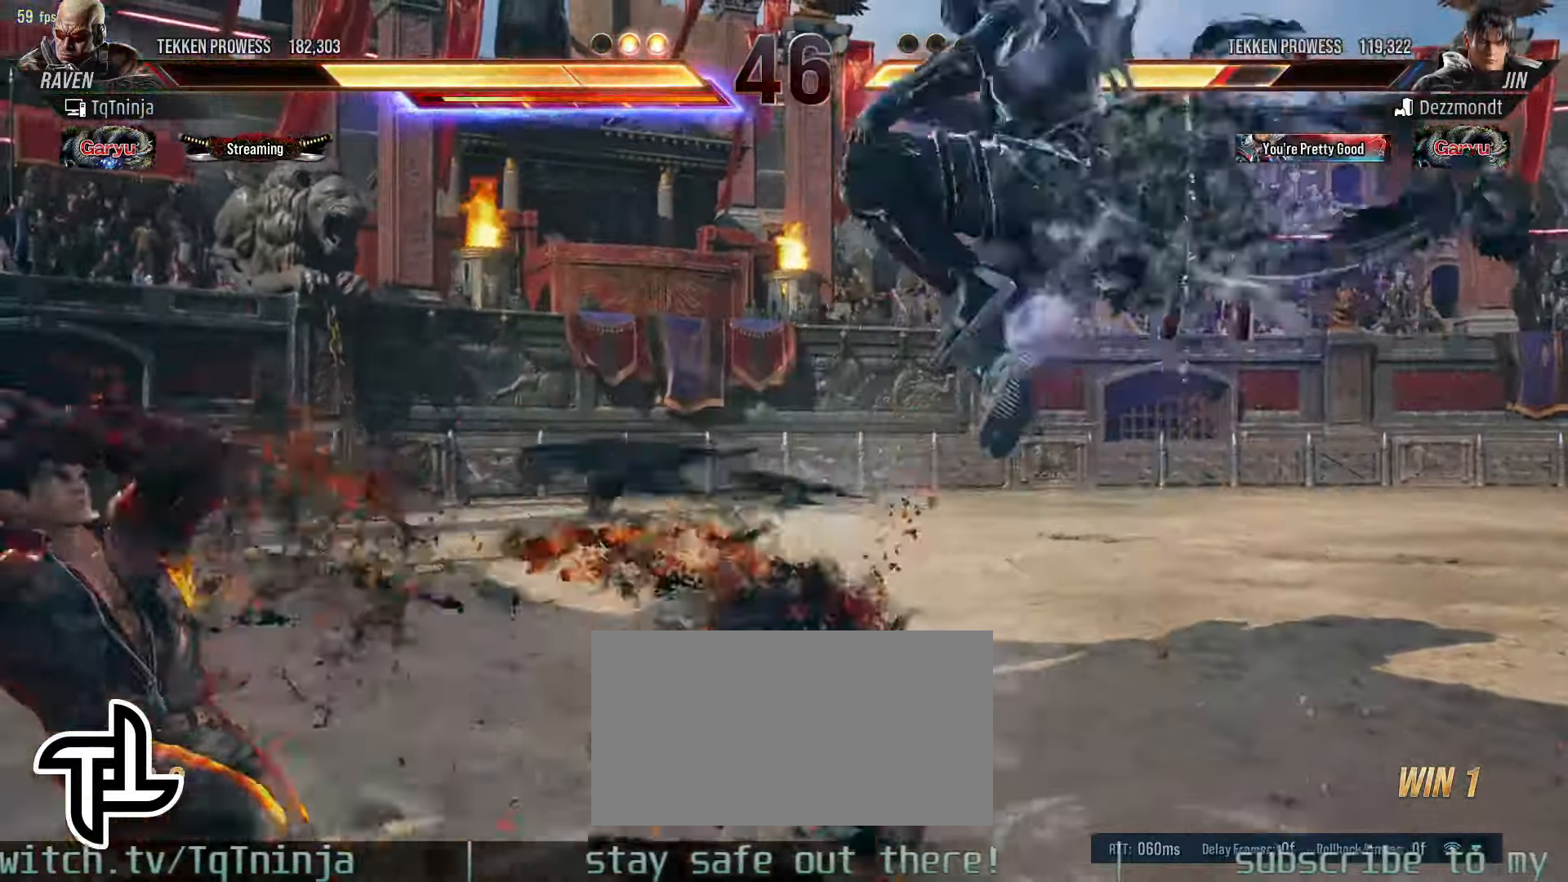
{"buttons": ["SQUARE"], "left_stick": "down-right", "events": [[66, "TRIANGLE", "down"], [100, "TRIANGLE", "up"], [183, "TRIANGLE", "down"], [233, "TRIANGLE", "up"], [300, "TRIANGLE", "down"], [350, "TRIANGLE", "up"], [400, "TRIANGLE", "down"], [466, "TRIANGLE", "up"], [500, "SQUARE", "down"]]}
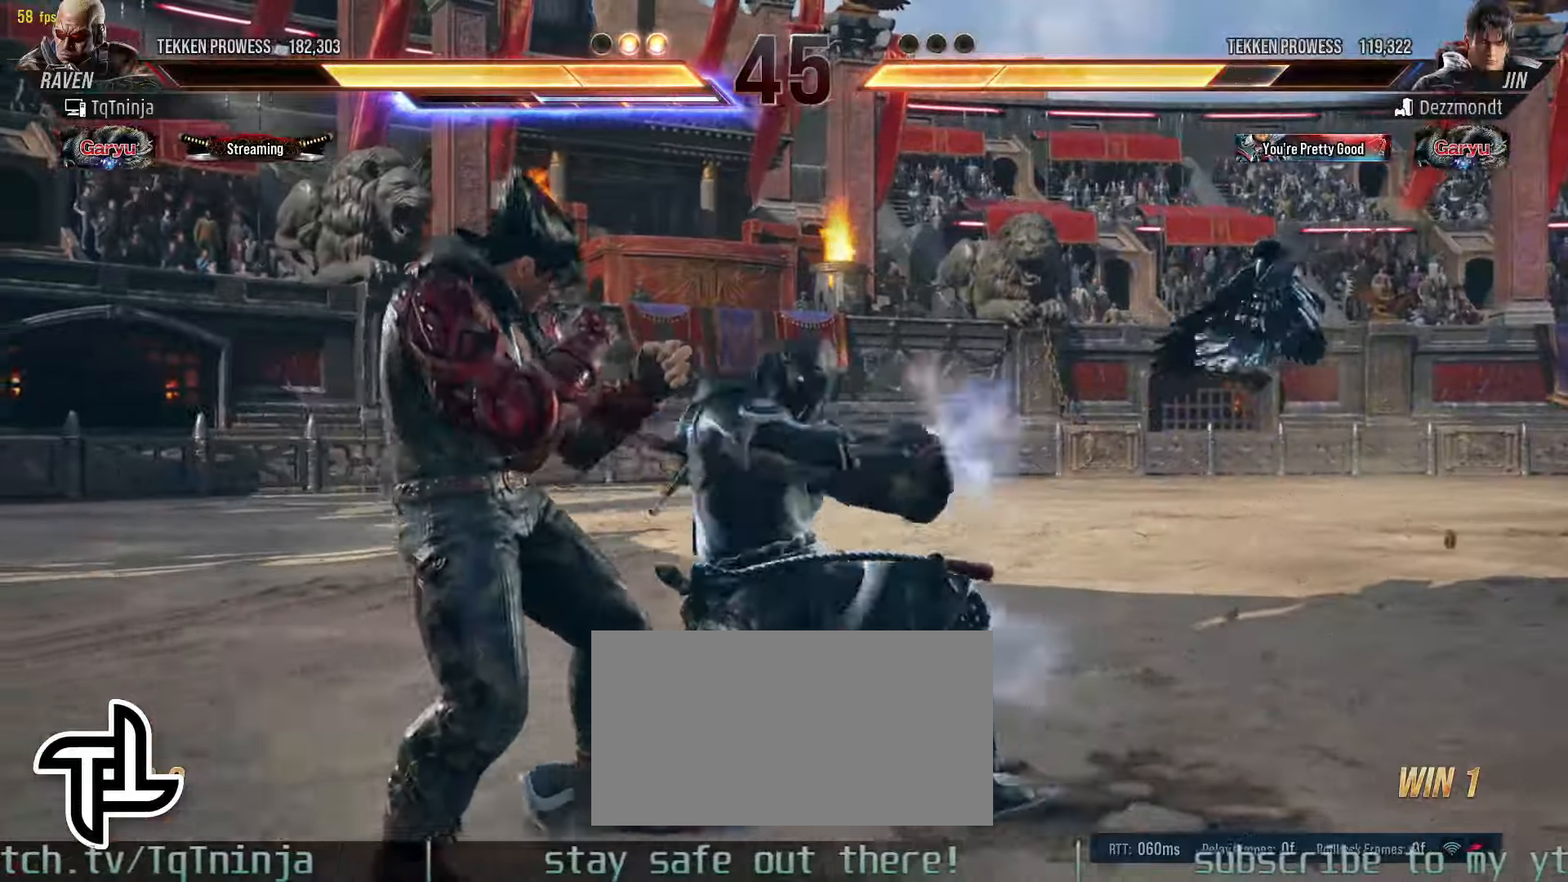
{"buttons": ["SQUARE", "TRIANGLE"], "left_stick": "center", "events": [[16, "left_stick", "center"], [66, "SQUARE", "up"], [233, "SQUARE", "down"], [233, "TRIANGLE", "down"], [283, "SQUARE", "up"], [283, "TRIANGLE", "up"], [333, "SQUARE", "down"], [350, "TRIANGLE", "down"], [400, "SQUARE", "up"], [400, "TRIANGLE", "up"], [450, "SQUARE", "down"], [466, "TRIANGLE", "down"]]}
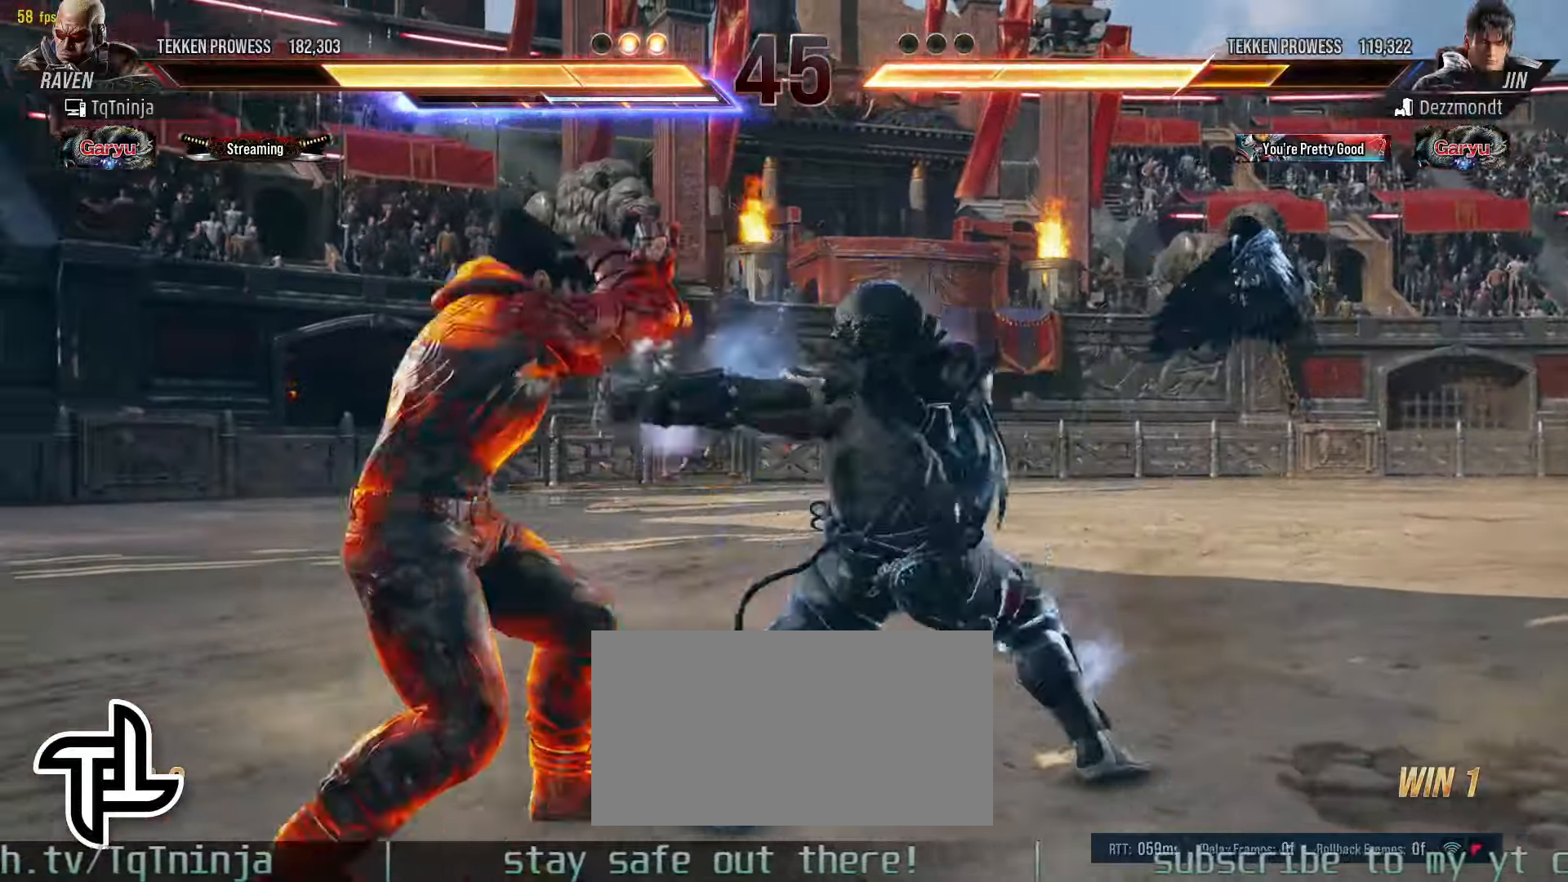
{"buttons": [], "left_stick": "center", "events": [[16, "SQUARE", "up"], [16, "TRIANGLE", "up"]]}
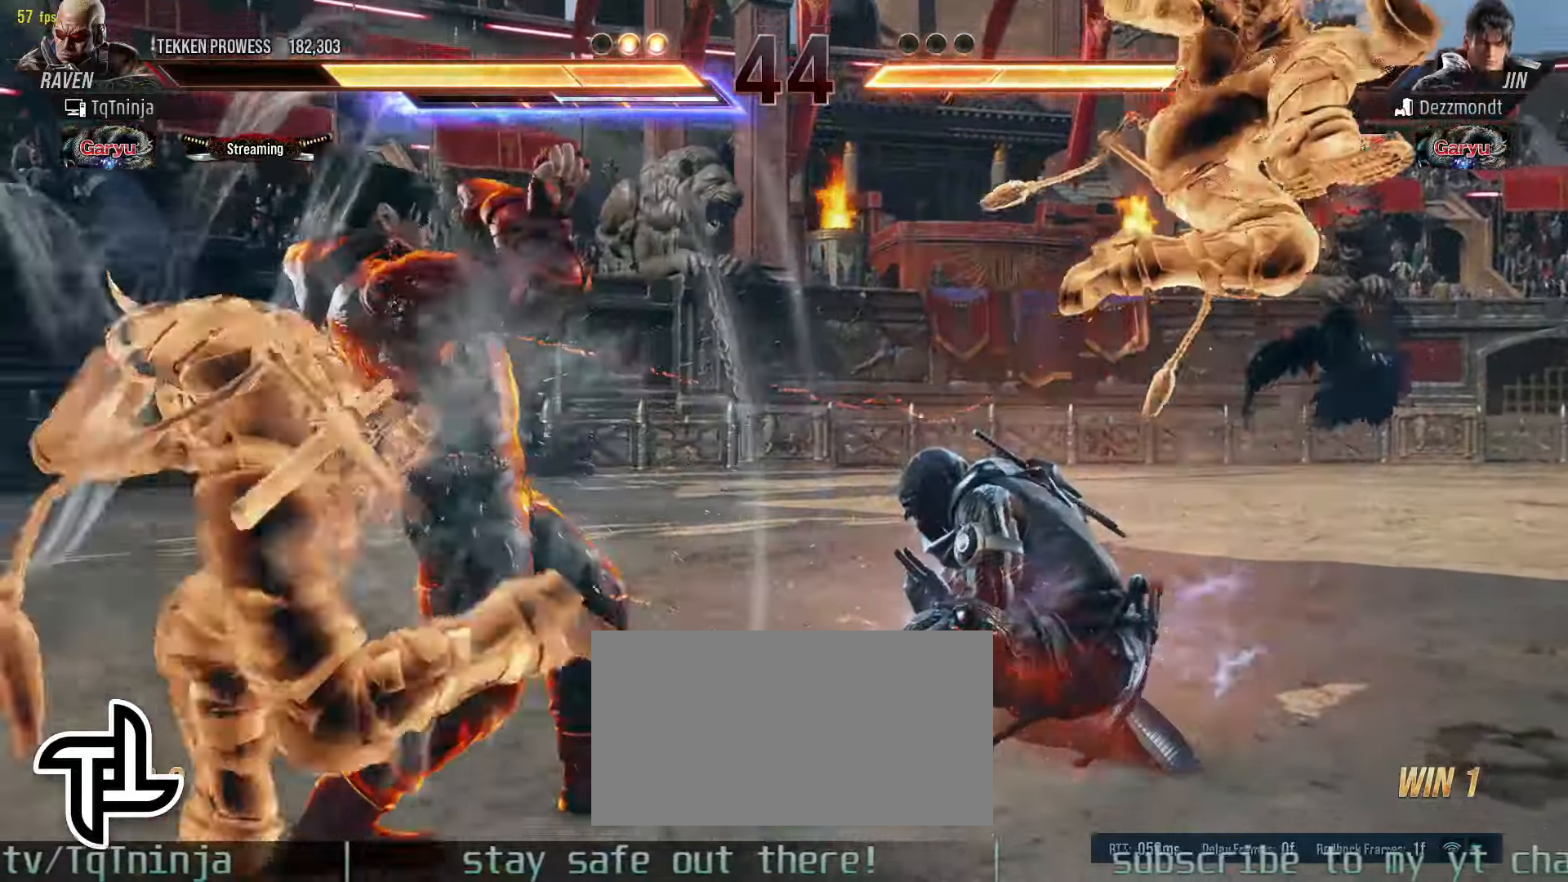
{"buttons": [], "left_stick": "center", "events": []}
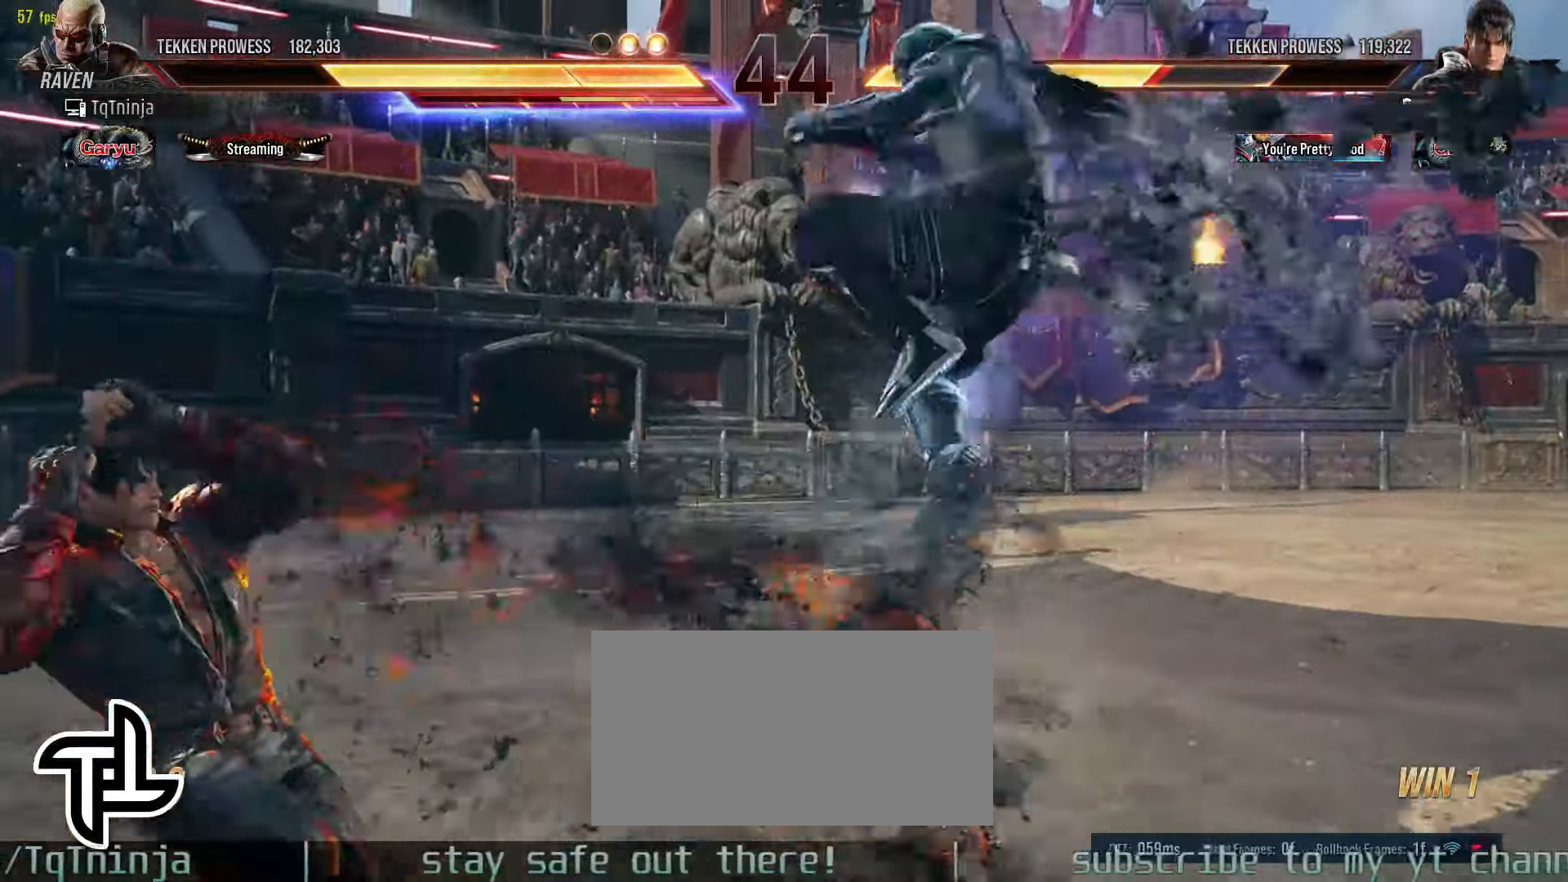
{"buttons": [], "left_stick": "center", "events": [[183, "left_stick", "down-left"], [200, "SQUARE", "down"], [250, "SQUARE", "up"], [316, "SQUARE", "down"], [350, "SQUARE", "up"], [400, "CIRCLE", "down"], [400, "left_stick", "center"], [450, "CIRCLE", "up"]]}
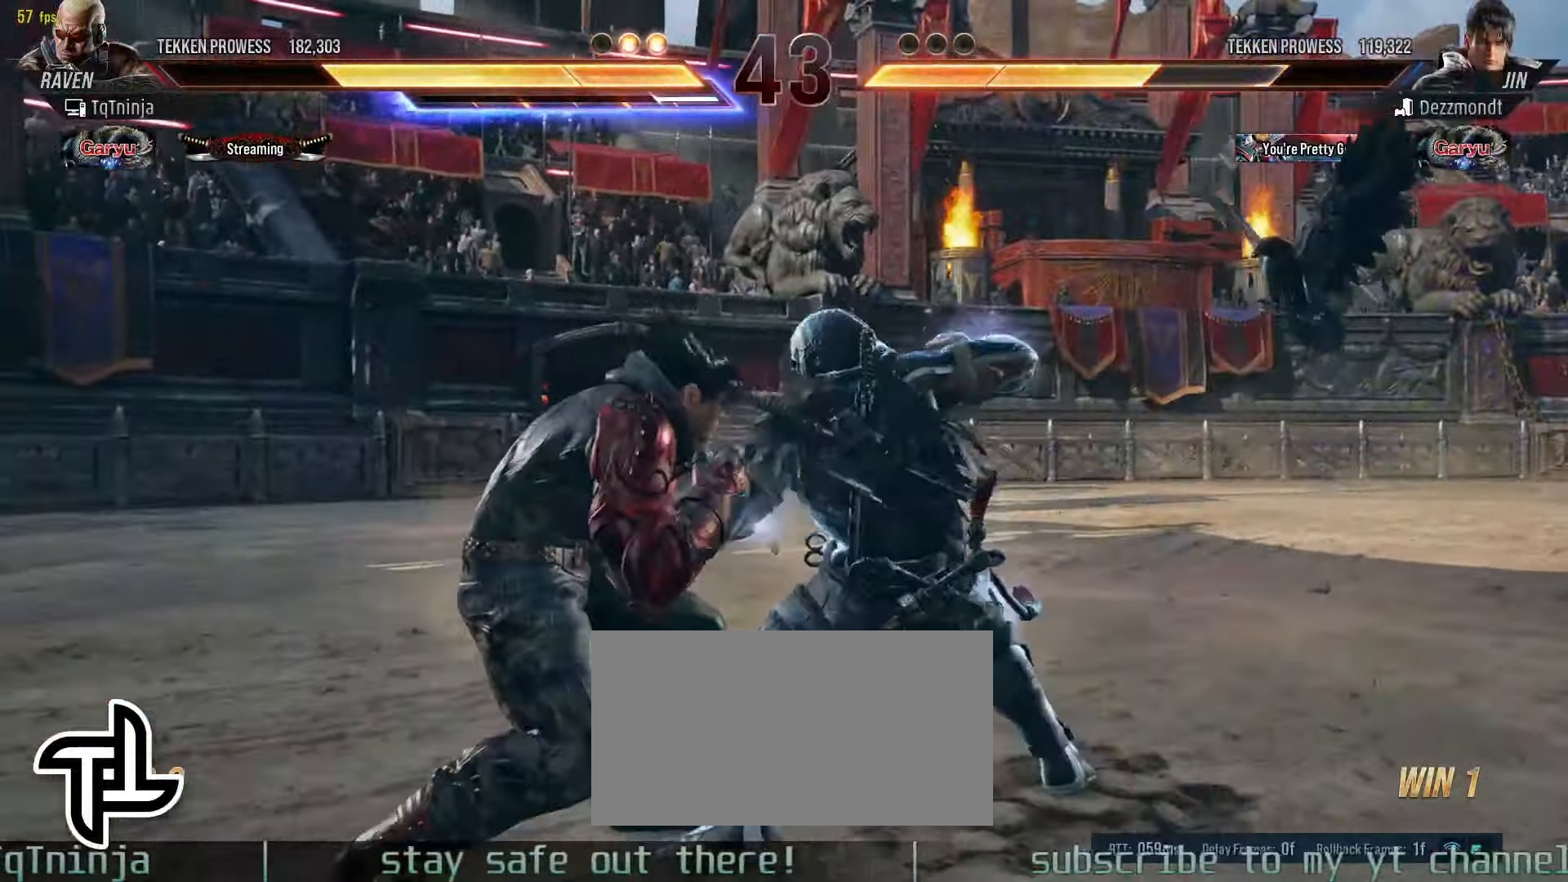
{"buttons": [], "left_stick": "center", "events": [[16, "CIRCLE", "down"], [50, "CIRCLE", "up"], [133, "CIRCLE", "down"], [183, "CIRCLE", "up"]]}
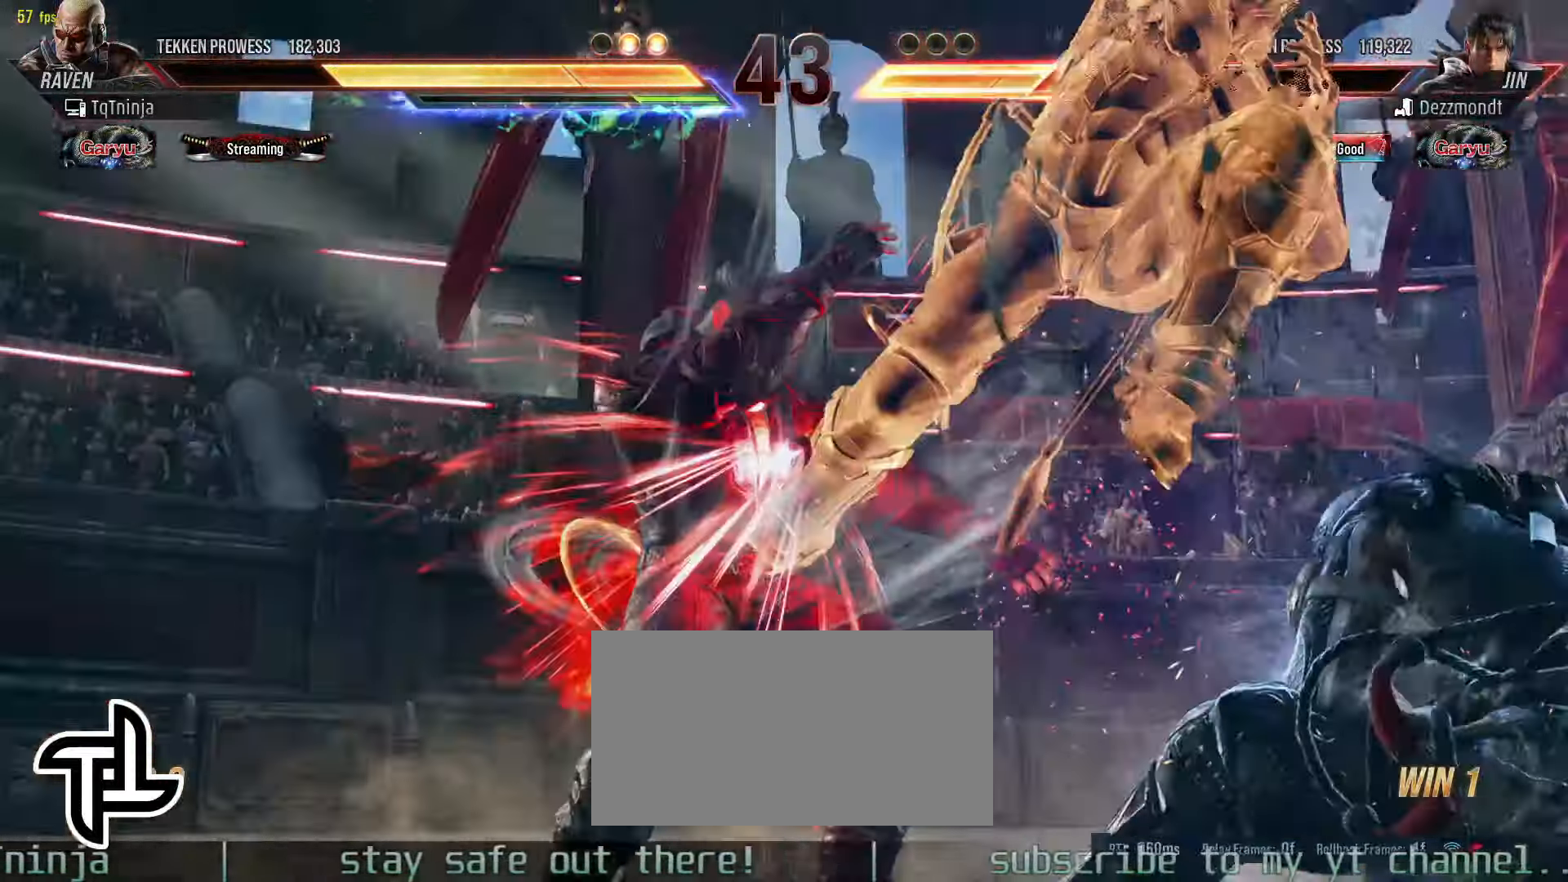
{"buttons": [], "left_stick": "center", "events": []}
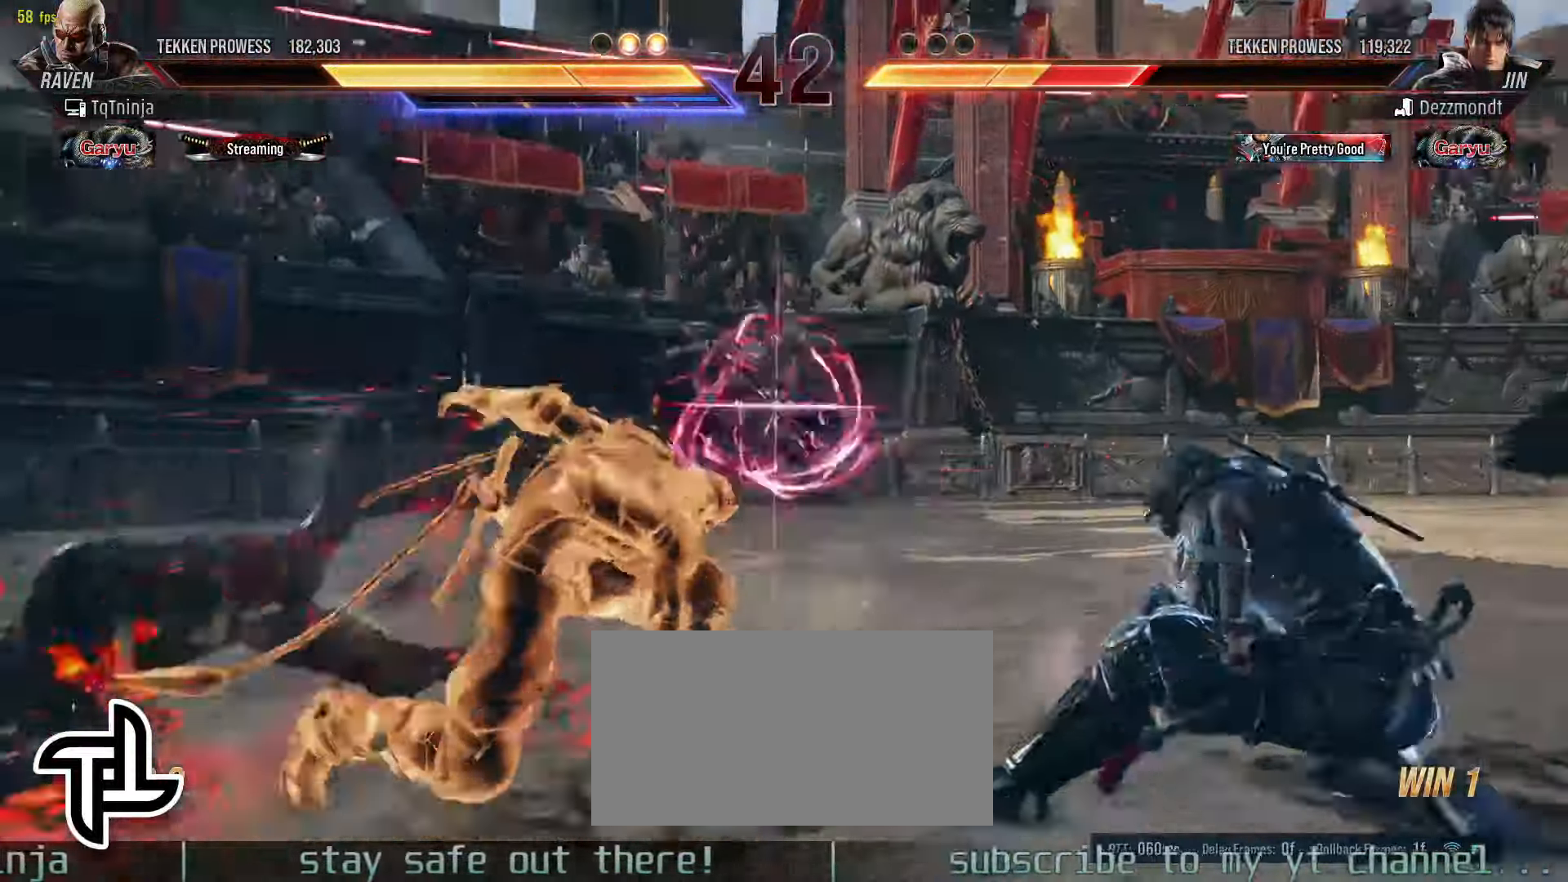
{"buttons": [], "left_stick": "left", "events": [[150, "left_stick", "left"], [233, "left_stick", "center"], [333, "left_stick", "left"]]}
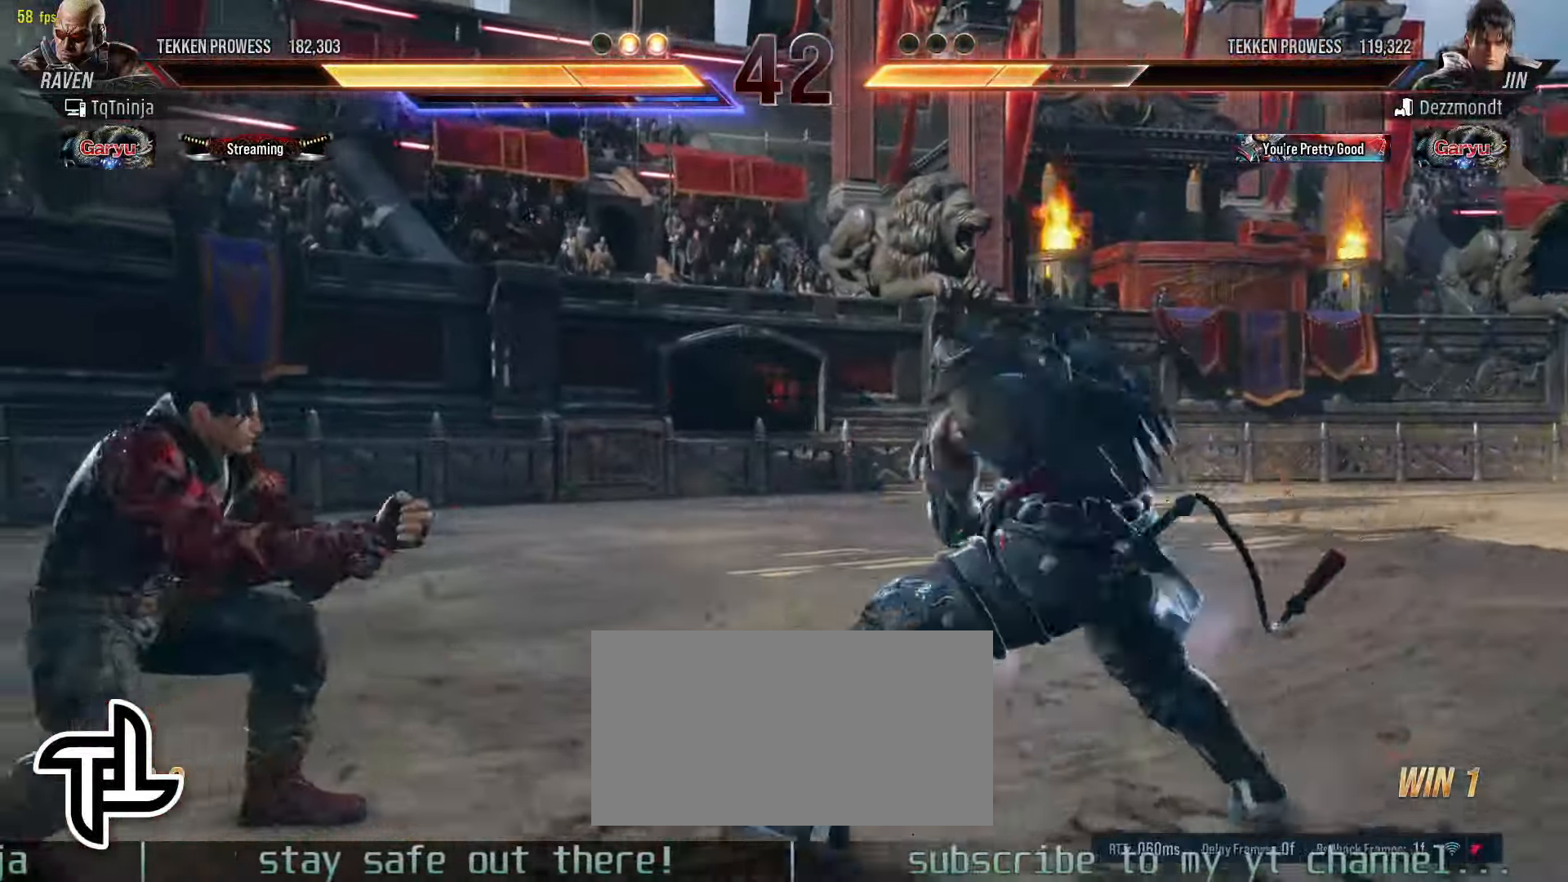
{"buttons": [], "left_stick": "center", "events": [[16, "left_stick", "center"], [66, "CROSS", "down"], [66, "TRIANGLE", "down"], [116, "CROSS", "up"], [133, "TRIANGLE", "up"]]}
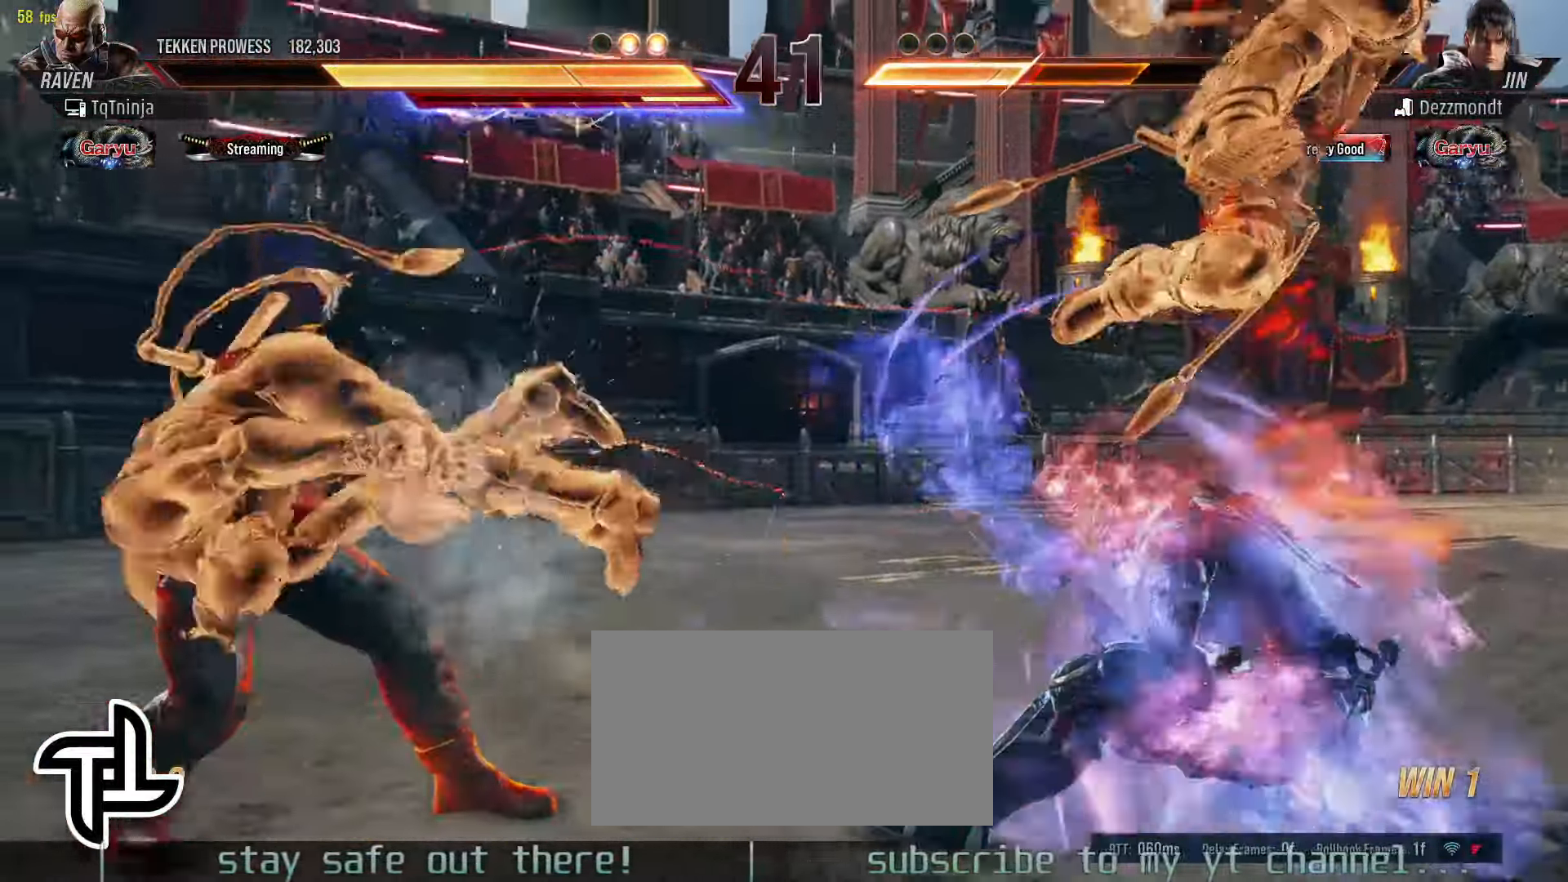
{"buttons": [], "left_stick": "center", "events": []}
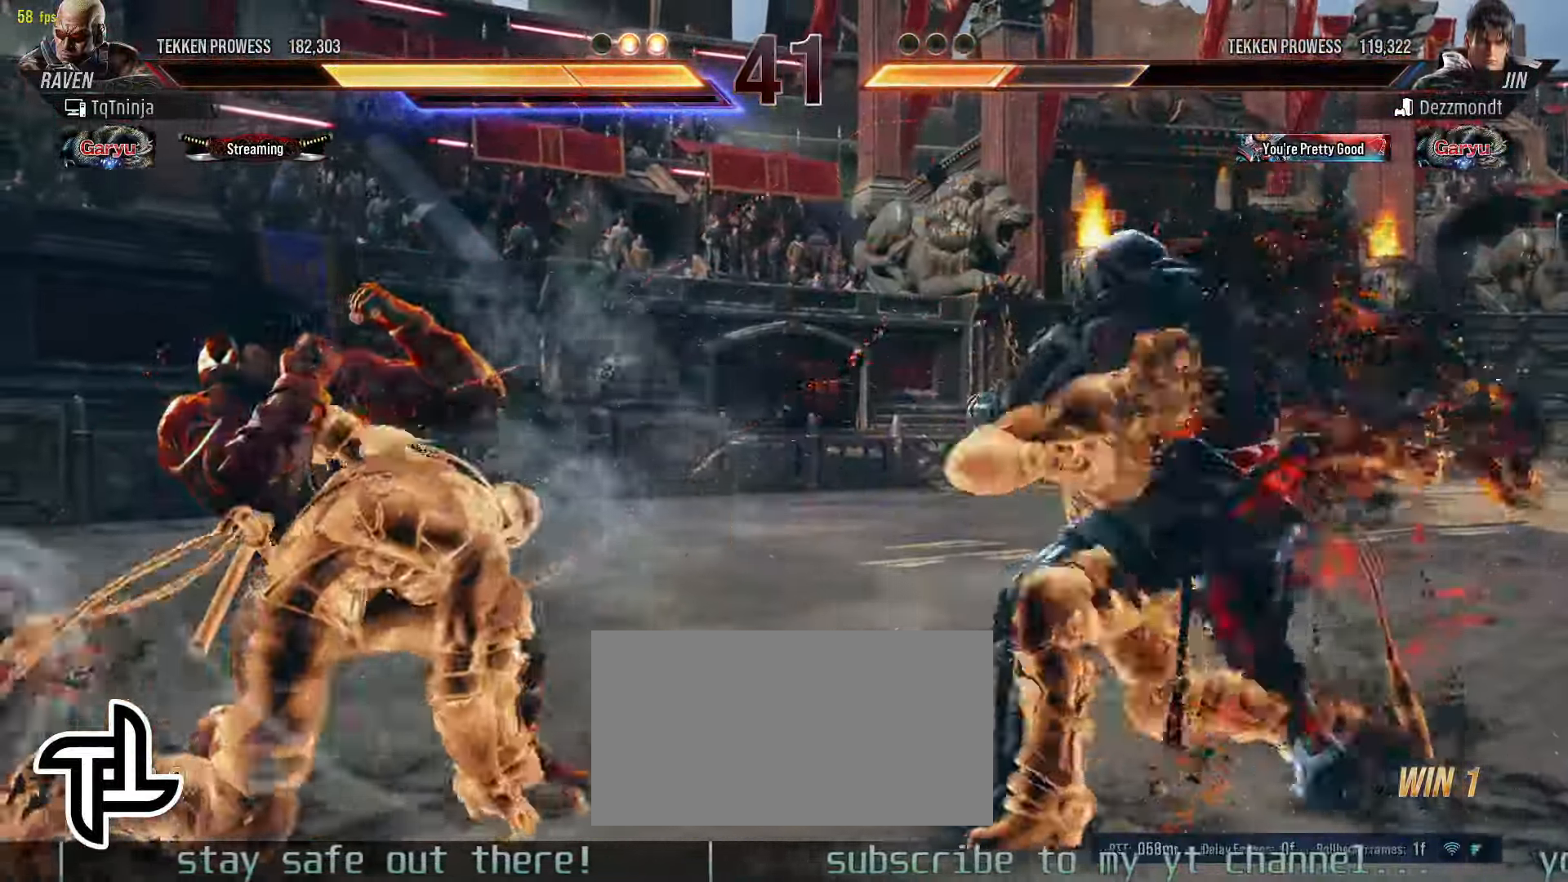
{"buttons": [], "left_stick": "center", "events": []}
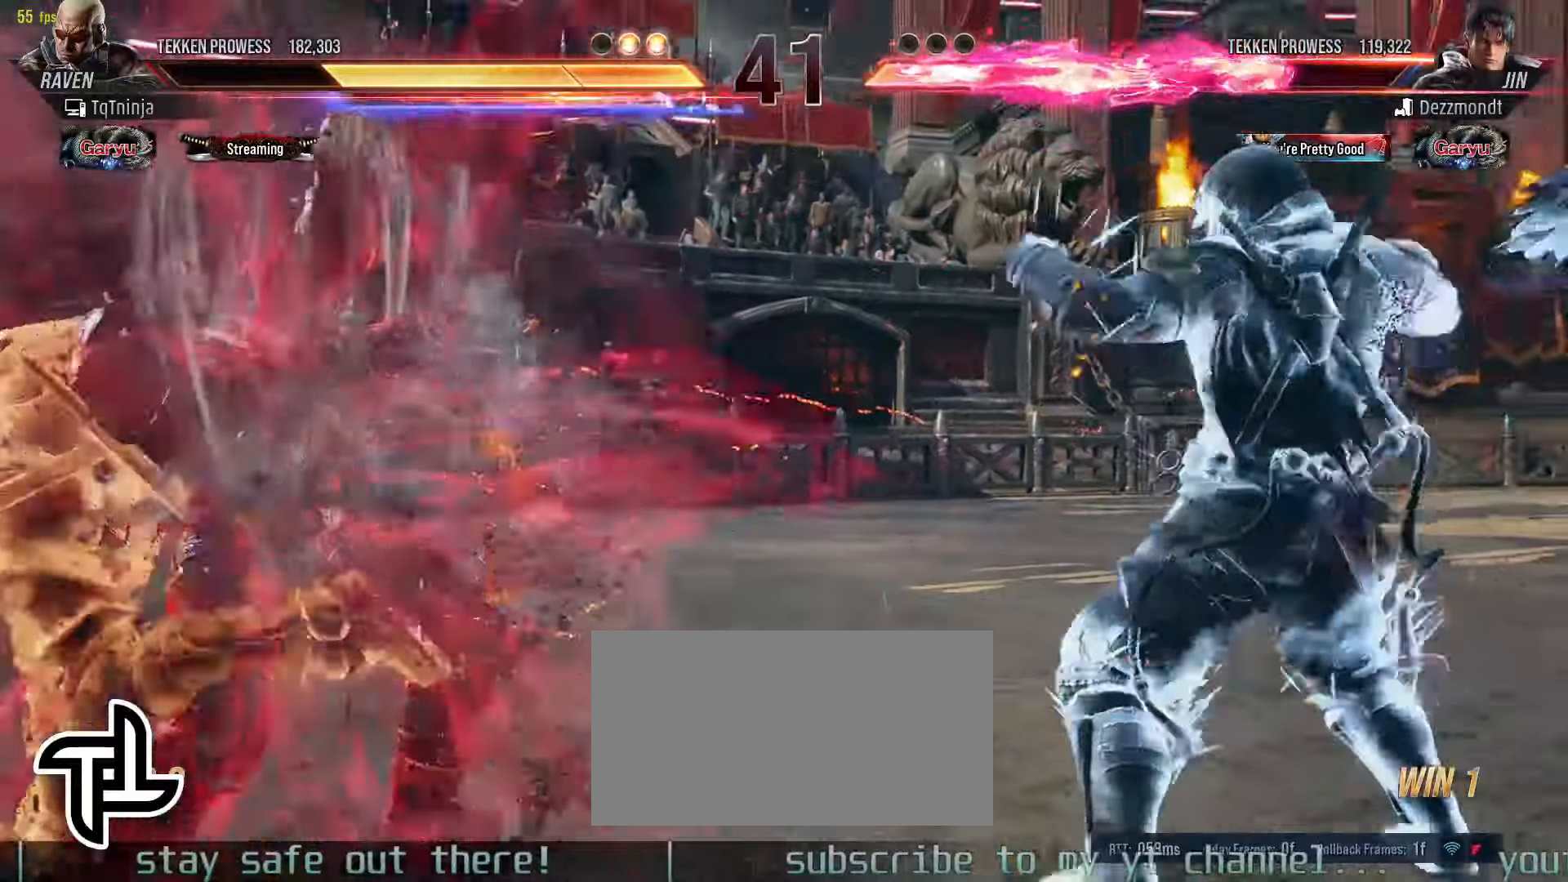
{"buttons": ["CROSS"], "left_stick": "up", "events": [[400, "left_stick", "up"], [483, "CROSS", "down"]]}
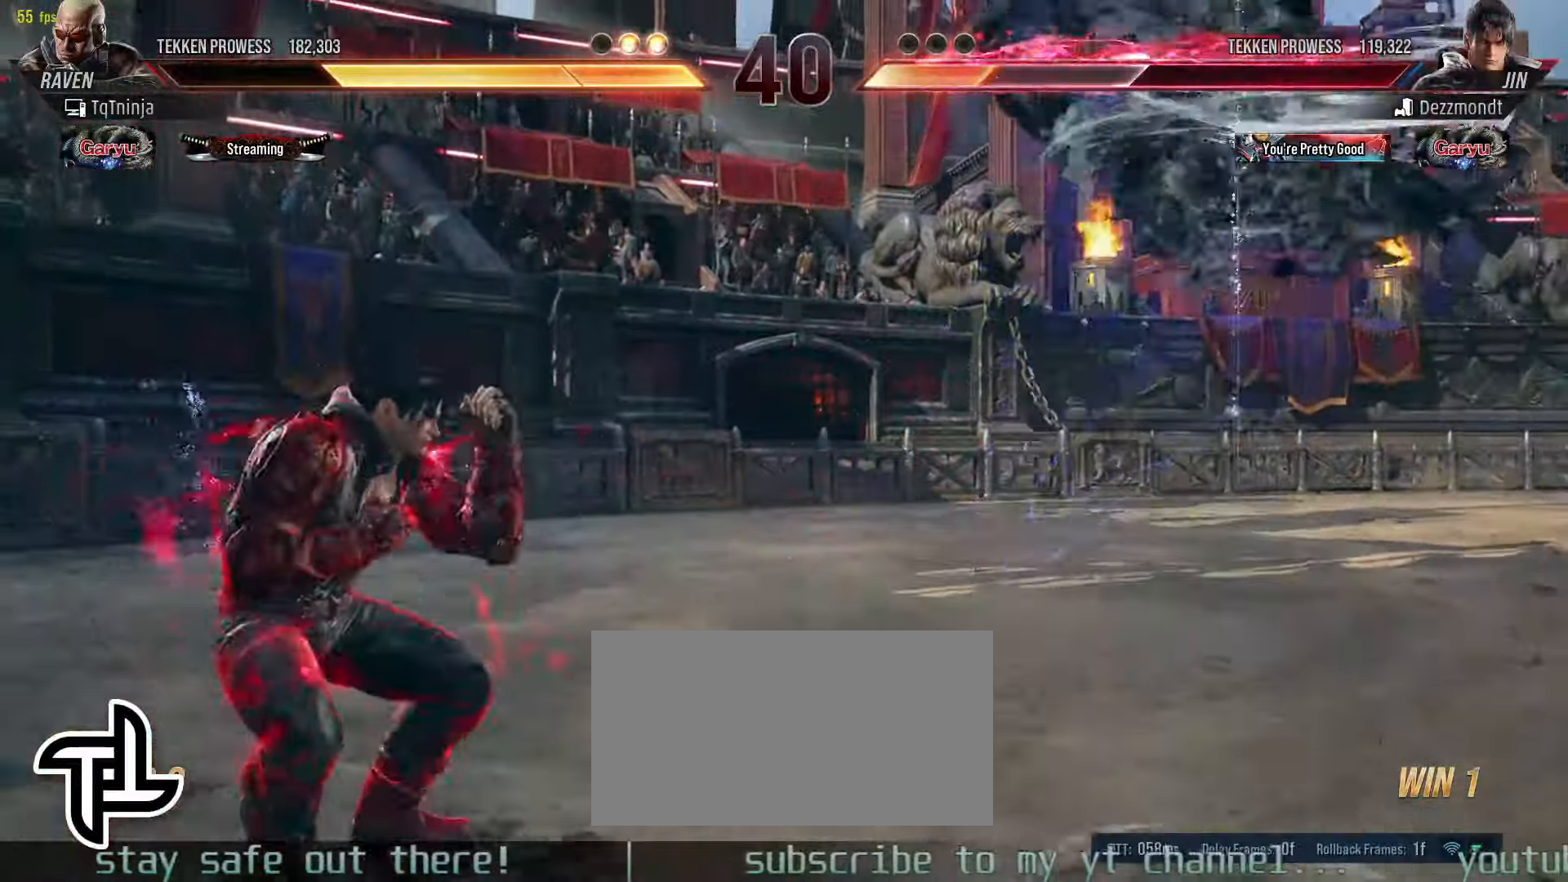
{"buttons": [], "left_stick": "center", "events": [[33, "CROSS", "up"], [100, "left_stick", "center"], [300, "CROSS", "down"], [350, "CROSS", "up"], [383, "CROSS", "down"], [450, "CROSS", "up"]]}
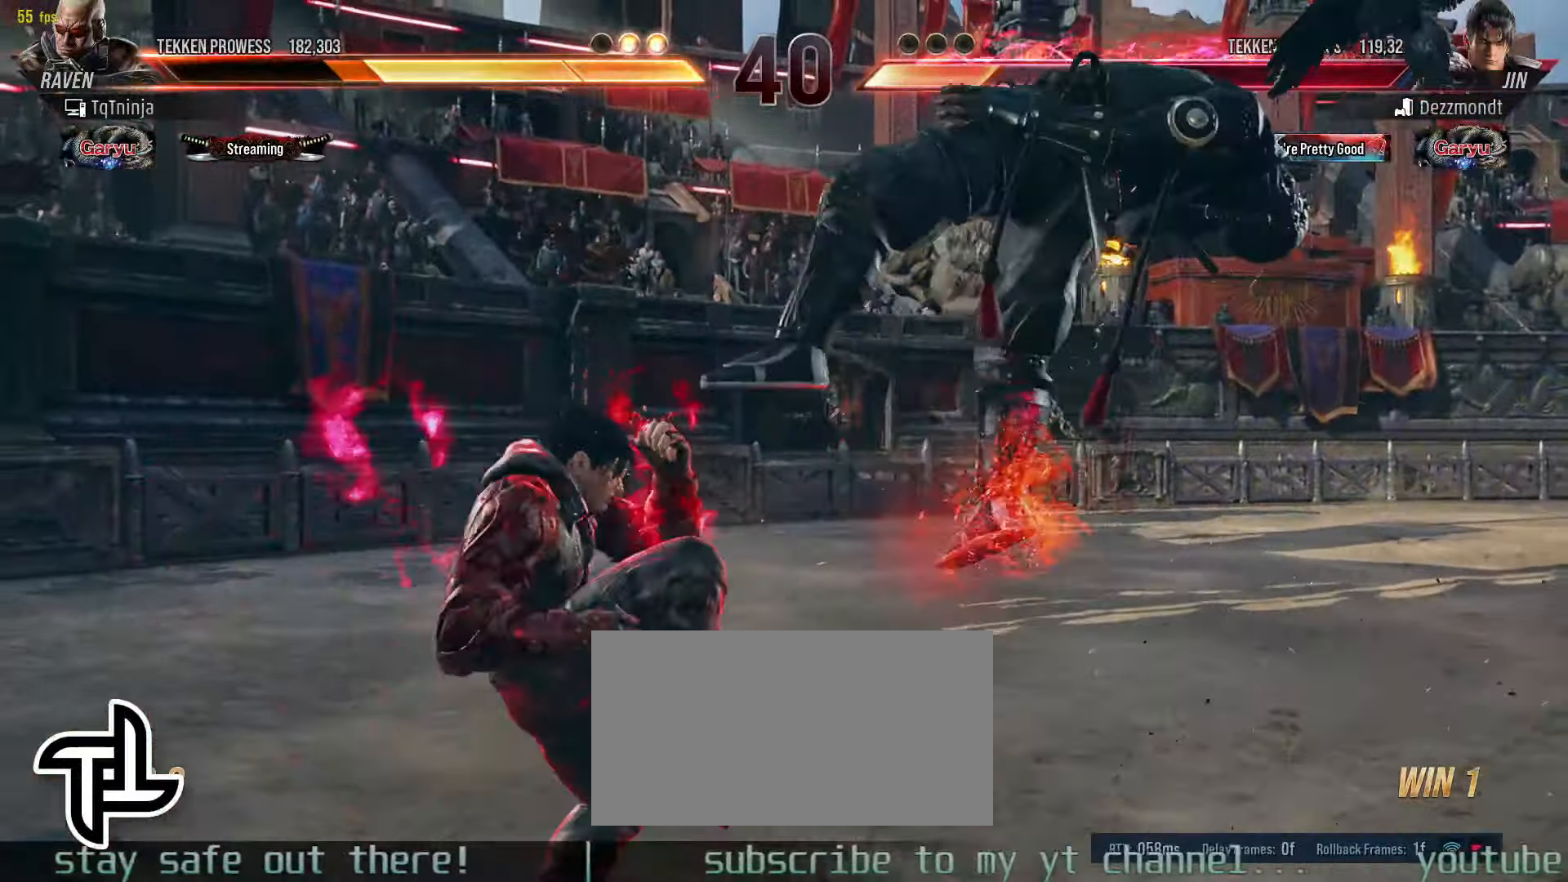
{"buttons": [], "left_stick": "up", "events": [[283, "left_stick", "up"], [300, "TRIANGLE", "down"], [366, "SQUARE", "down"], [366, "TRIANGLE", "up"], [433, "SQUARE", "up"], [433, "TRIANGLE", "down"], [500, "TRIANGLE", "up"]]}
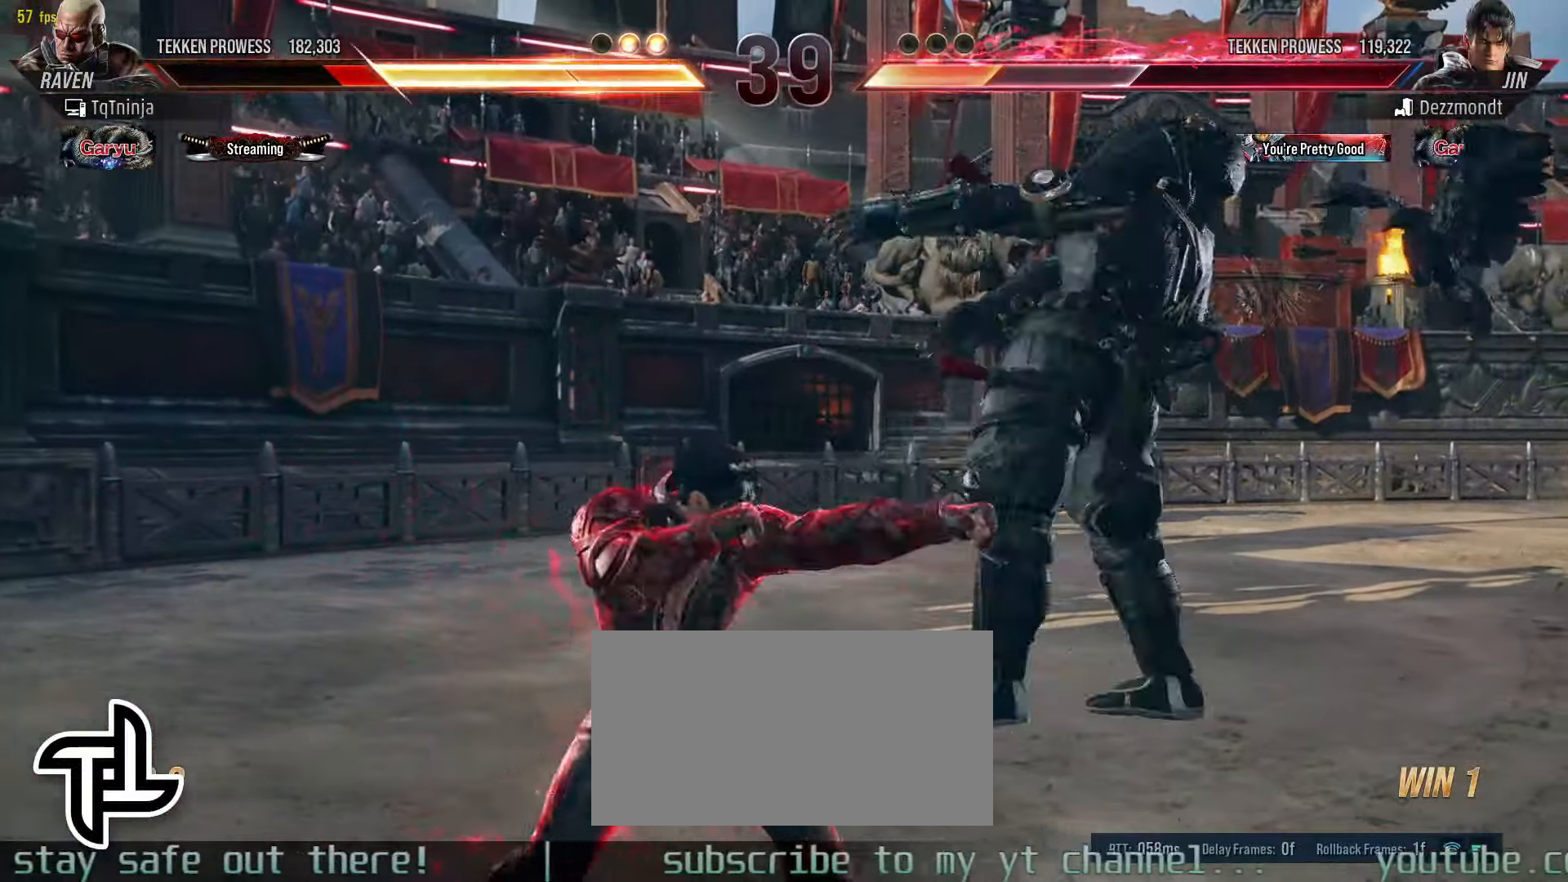
{"buttons": [], "left_stick": "up", "events": [[50, "SQUARE", "down"], [83, "SQUARE", "up"], [100, "TRIANGLE", "down"], [133, "TRIANGLE", "up"], [183, "SQUARE", "down"], [216, "SQUARE", "up"], [233, "TRIANGLE", "down"], [300, "TRIANGLE", "up"], [316, "SQUARE", "down"], [366, "SQUARE", "up"], [416, "TRIANGLE", "down"], [450, "TRIANGLE", "up"], [483, "SQUARE", "down"], [500, "SQUARE", "up"]]}
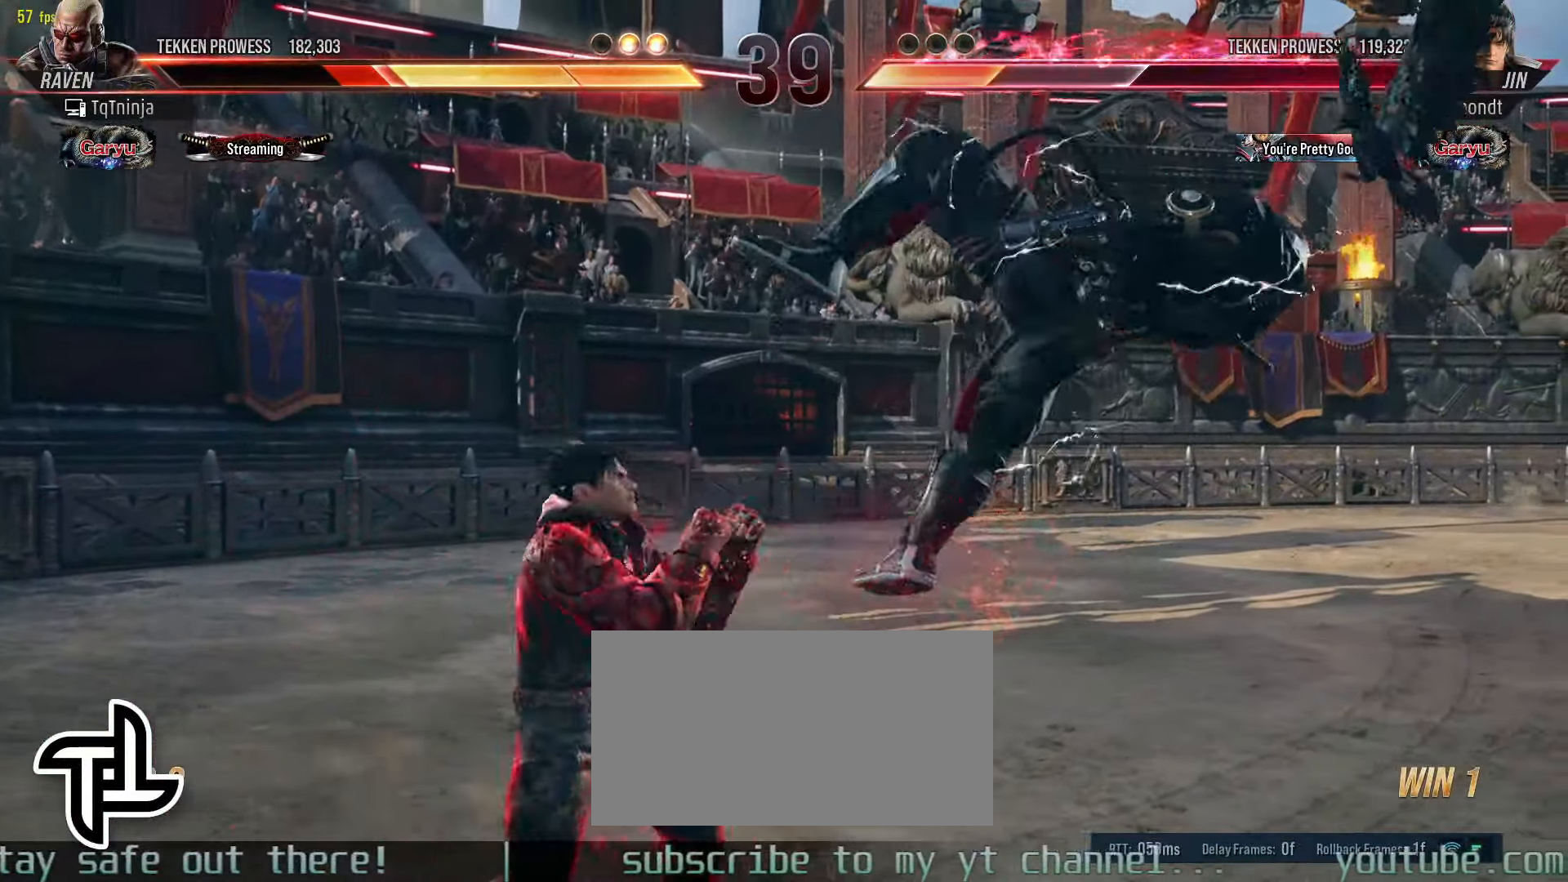
{"buttons": ["SQUARE"], "left_stick": "up", "events": [[66, "TRIANGLE", "down"], [116, "TRIANGLE", "up"], [133, "SQUARE", "down"], [183, "SQUARE", "up"], [233, "TRIANGLE", "down"], [300, "TRIANGLE", "up"], [316, "SQUARE", "down"], [350, "SQUARE", "up"], [416, "TRIANGLE", "down"], [433, "TRIANGLE", "up"], [483, "SQUARE", "down"]]}
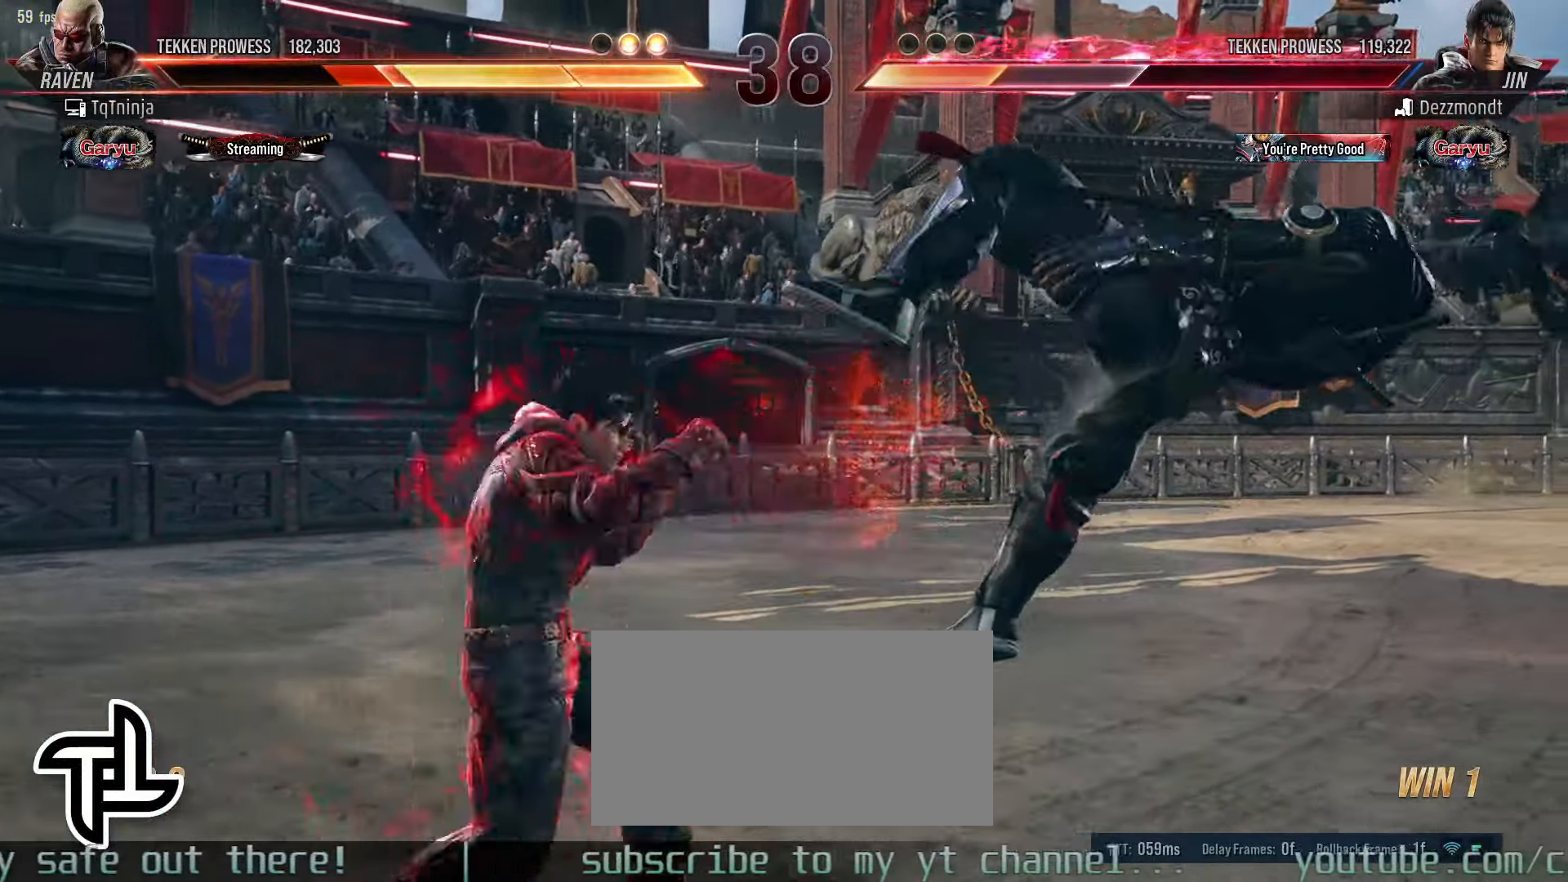
{"buttons": ["SQUARE"], "left_stick": "up", "events": [[33, "SQUARE", "up"], [66, "TRIANGLE", "down"], [116, "TRIANGLE", "up"], [133, "SQUARE", "down"], [183, "SQUARE", "up"], [233, "TRIANGLE", "down"], [283, "TRIANGLE", "up"], [300, "SQUARE", "down"], [350, "SQUARE", "up"], [416, "TRIANGLE", "down"], [433, "TRIANGLE", "up"], [466, "SQUARE", "down"]]}
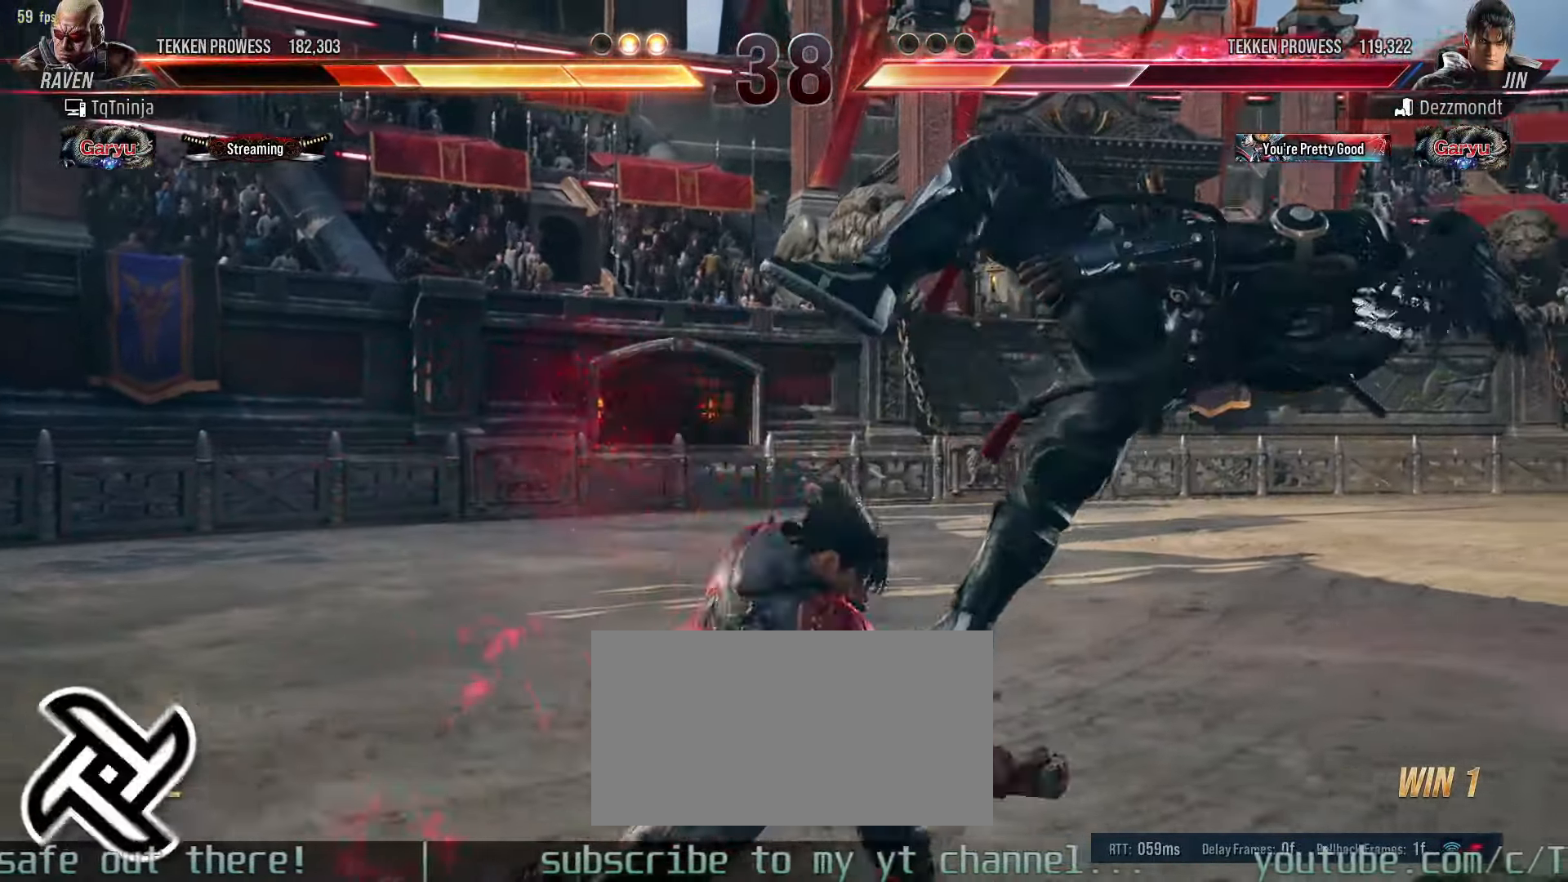
{"buttons": [], "left_stick": "center", "events": [[16, "SQUARE", "up"], [50, "TRIANGLE", "down"], [100, "TRIANGLE", "up"], [133, "SQUARE", "down"], [150, "SQUARE", "up"], [283, "left_stick", "center"]]}
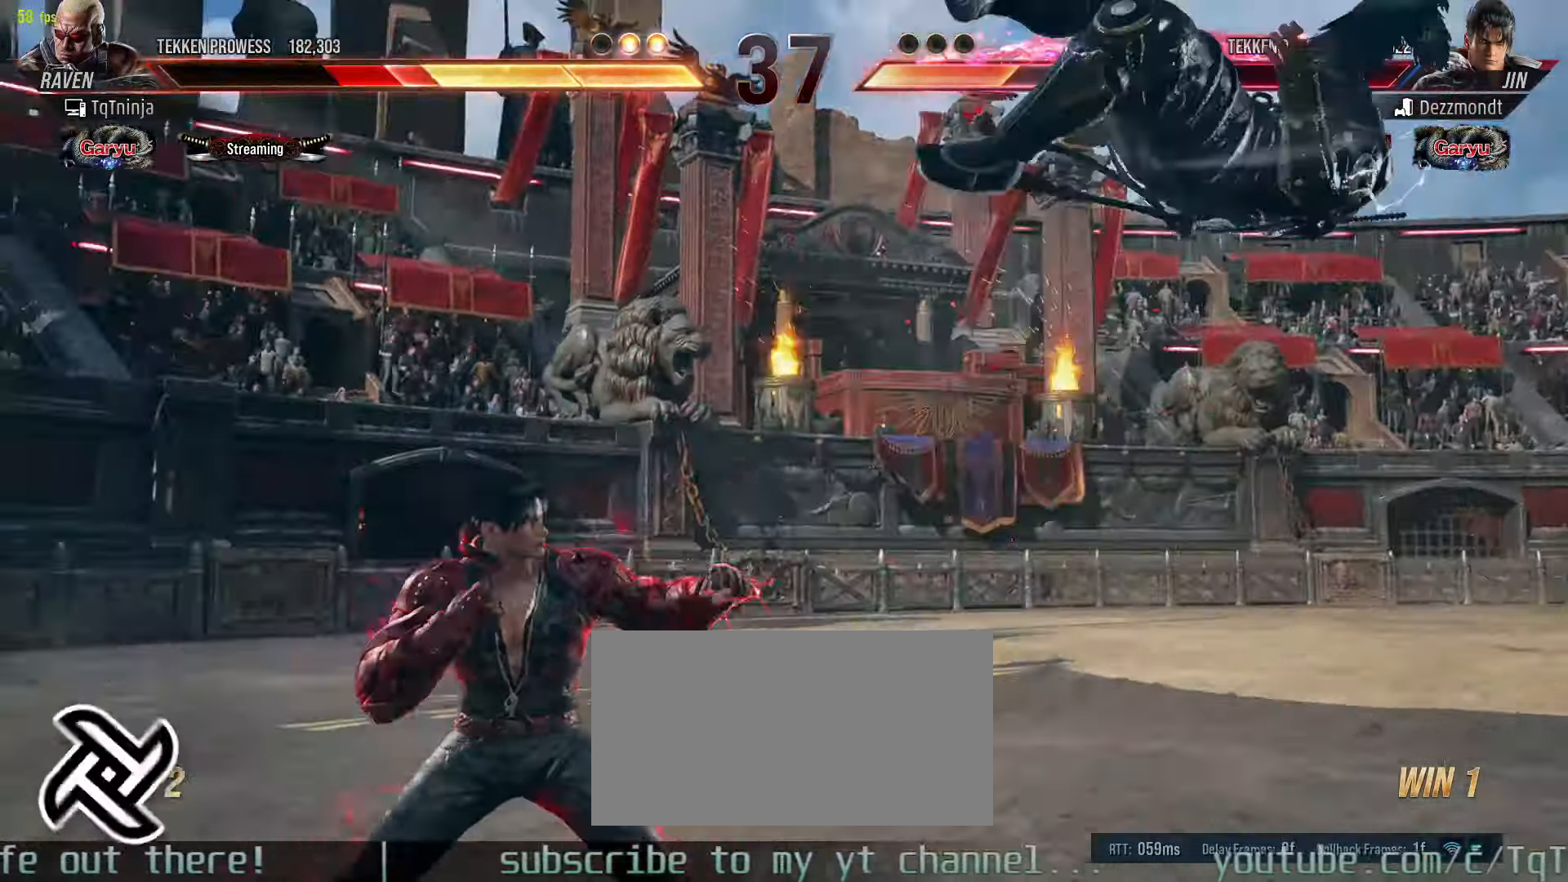
{"buttons": [], "left_stick": "up", "events": [[200, "TRIANGLE", "down"], [250, "TRIANGLE", "up"], [283, "SQUARE", "down"], [300, "SQUARE", "up"], [300, "left_stick", "up"], [383, "TRIANGLE", "down"], [433, "TRIANGLE", "up"], [450, "SQUARE", "down"], [483, "SQUARE", "up"]]}
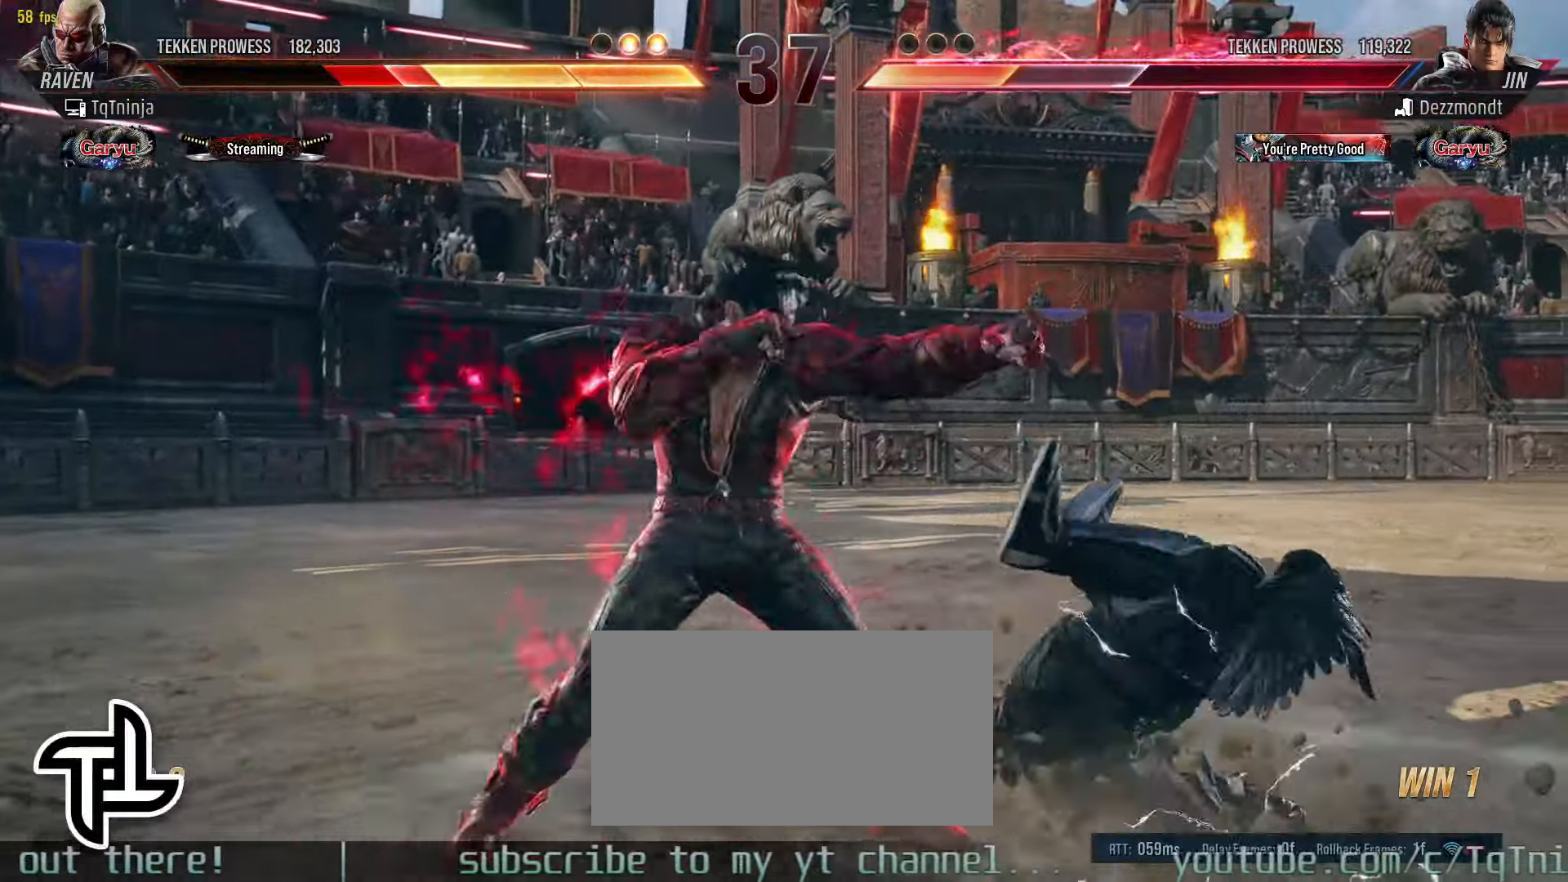
{"buttons": [], "left_stick": "up", "events": [[33, "TRIANGLE", "down"], [100, "TRIANGLE", "up"], [116, "SQUARE", "down"], [150, "SQUARE", "up"], [166, "left_stick", "center"], [283, "SQUARE", "down"], [300, "SQUARE", "up"], [366, "TRIANGLE", "down"], [416, "SQUARE", "down"], [416, "TRIANGLE", "up"], [450, "left_stick", "up"], [466, "SQUARE", "up"]]}
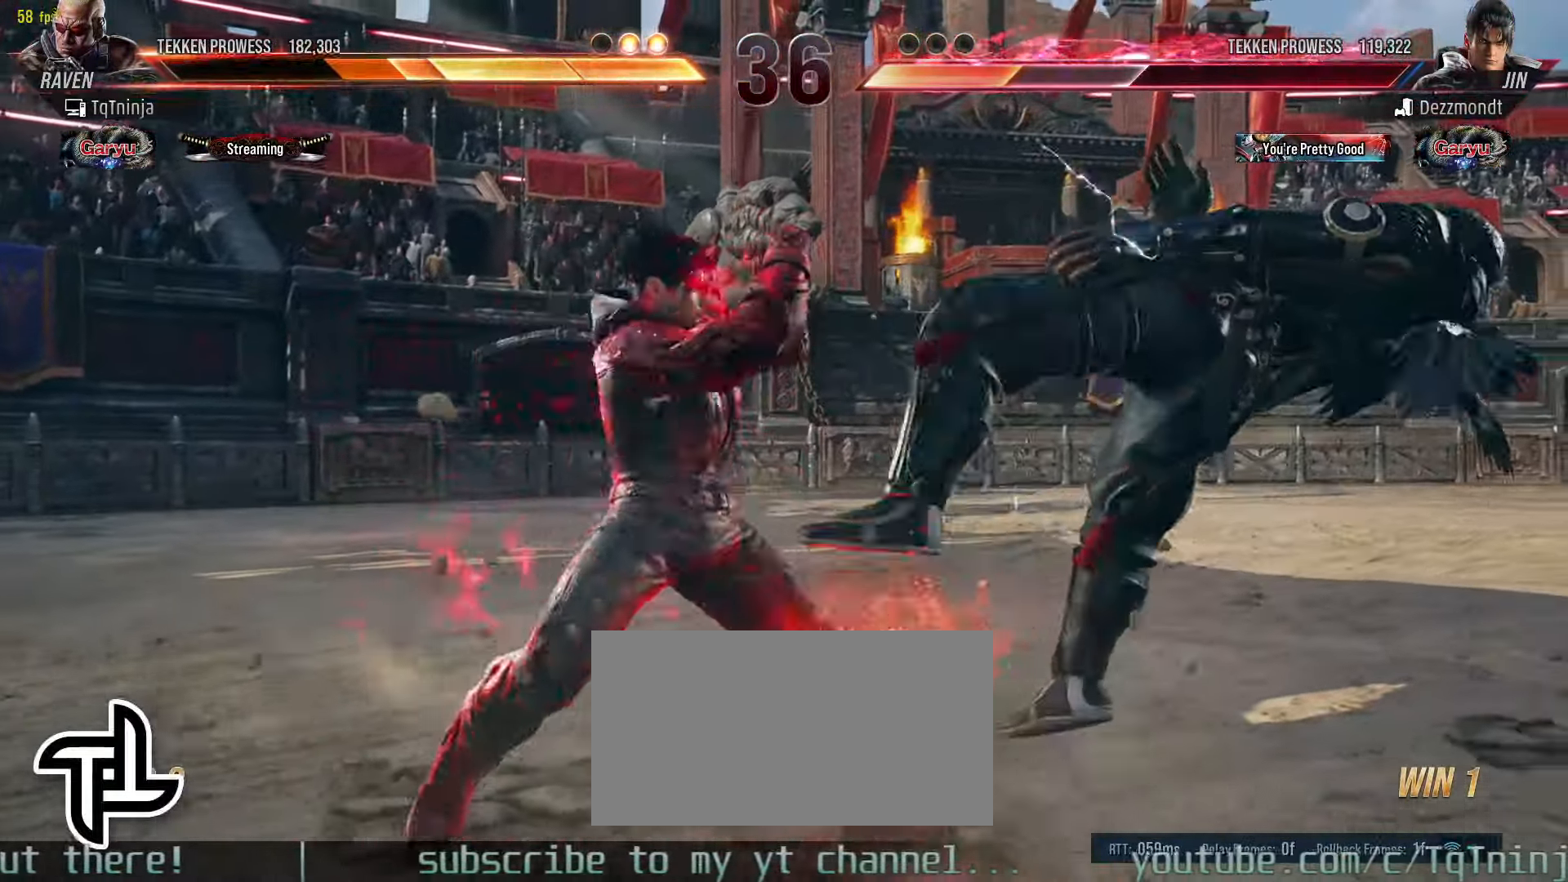
{"buttons": [], "left_stick": "center", "events": [[100, "left_stick", "center"]]}
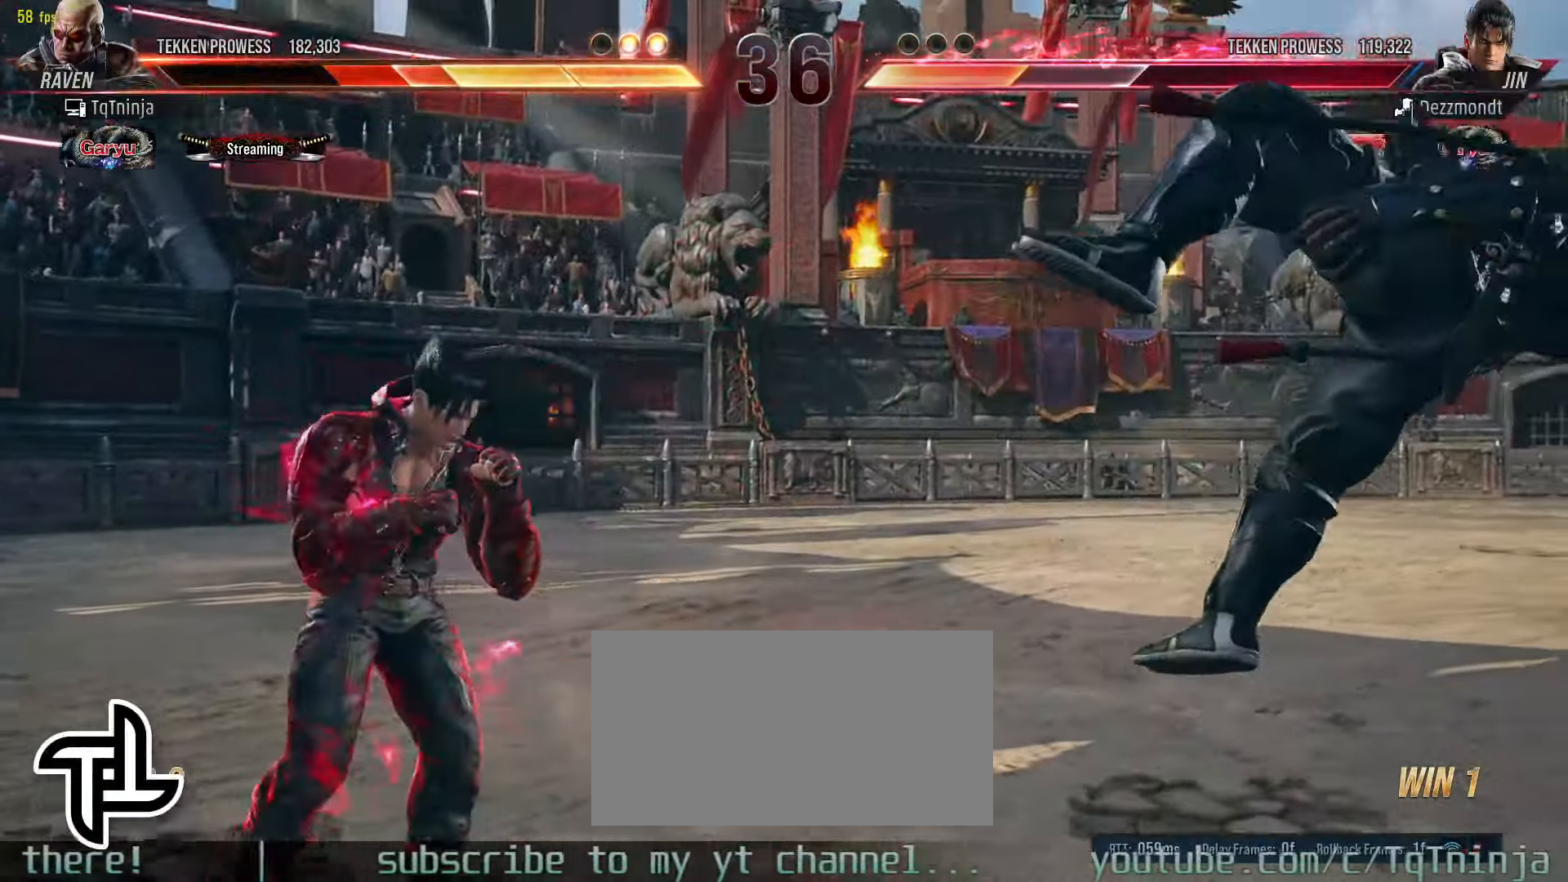
{"buttons": [], "left_stick": "center", "events": [[216, "left_stick", "left"], [483, "left_stick", "center"]]}
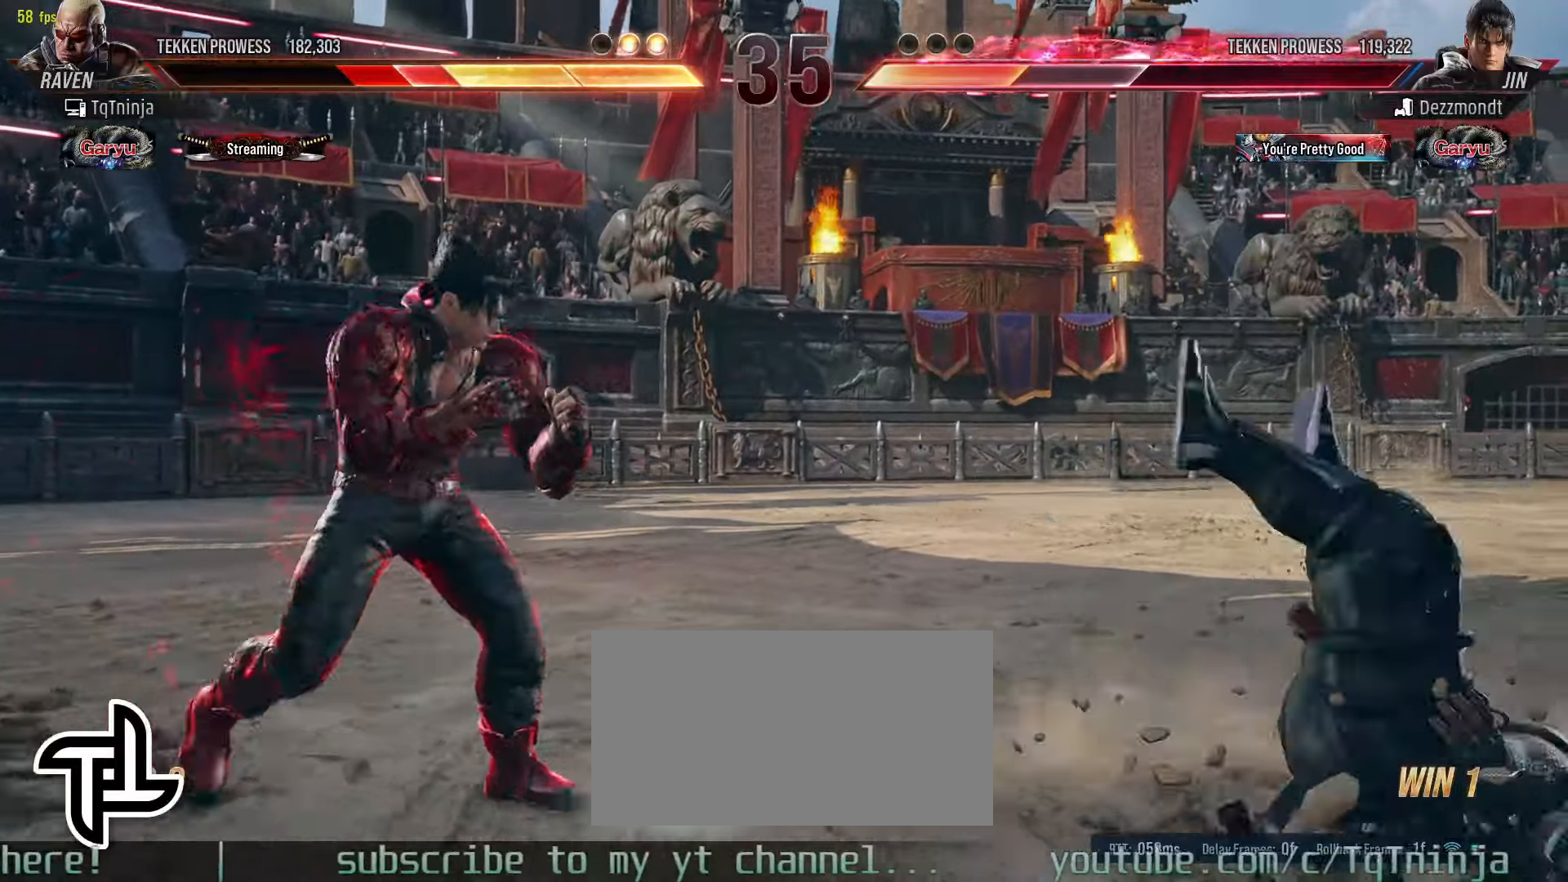
{"buttons": [], "left_stick": "center", "events": []}
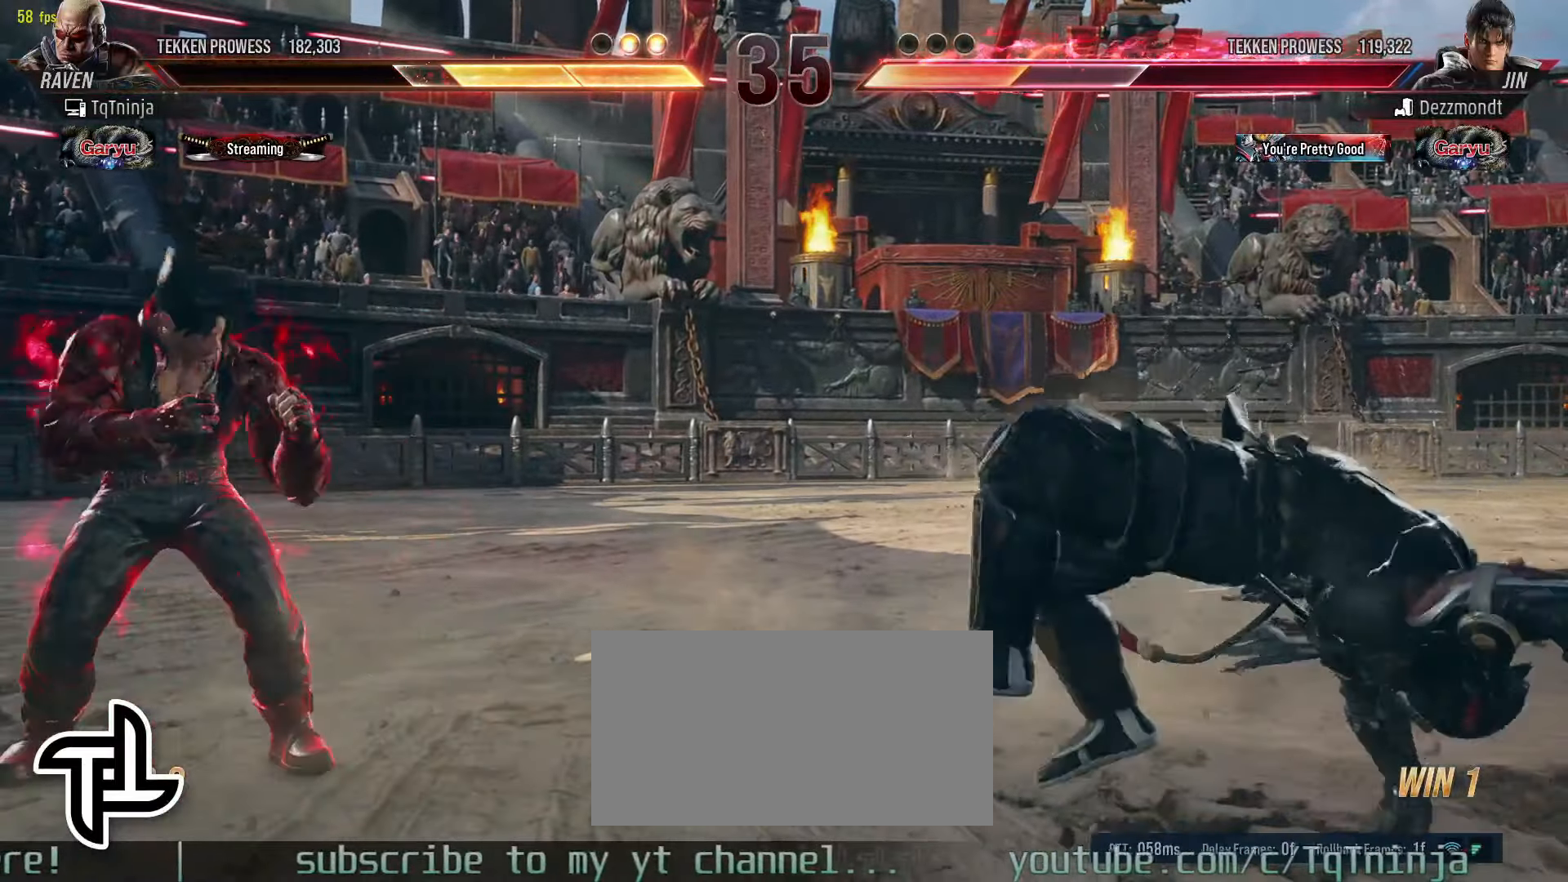
{"buttons": [], "left_stick": "right", "events": [[16, "left_stick", "right"], [116, "left_stick", "center"], [183, "left_stick", "right"]]}
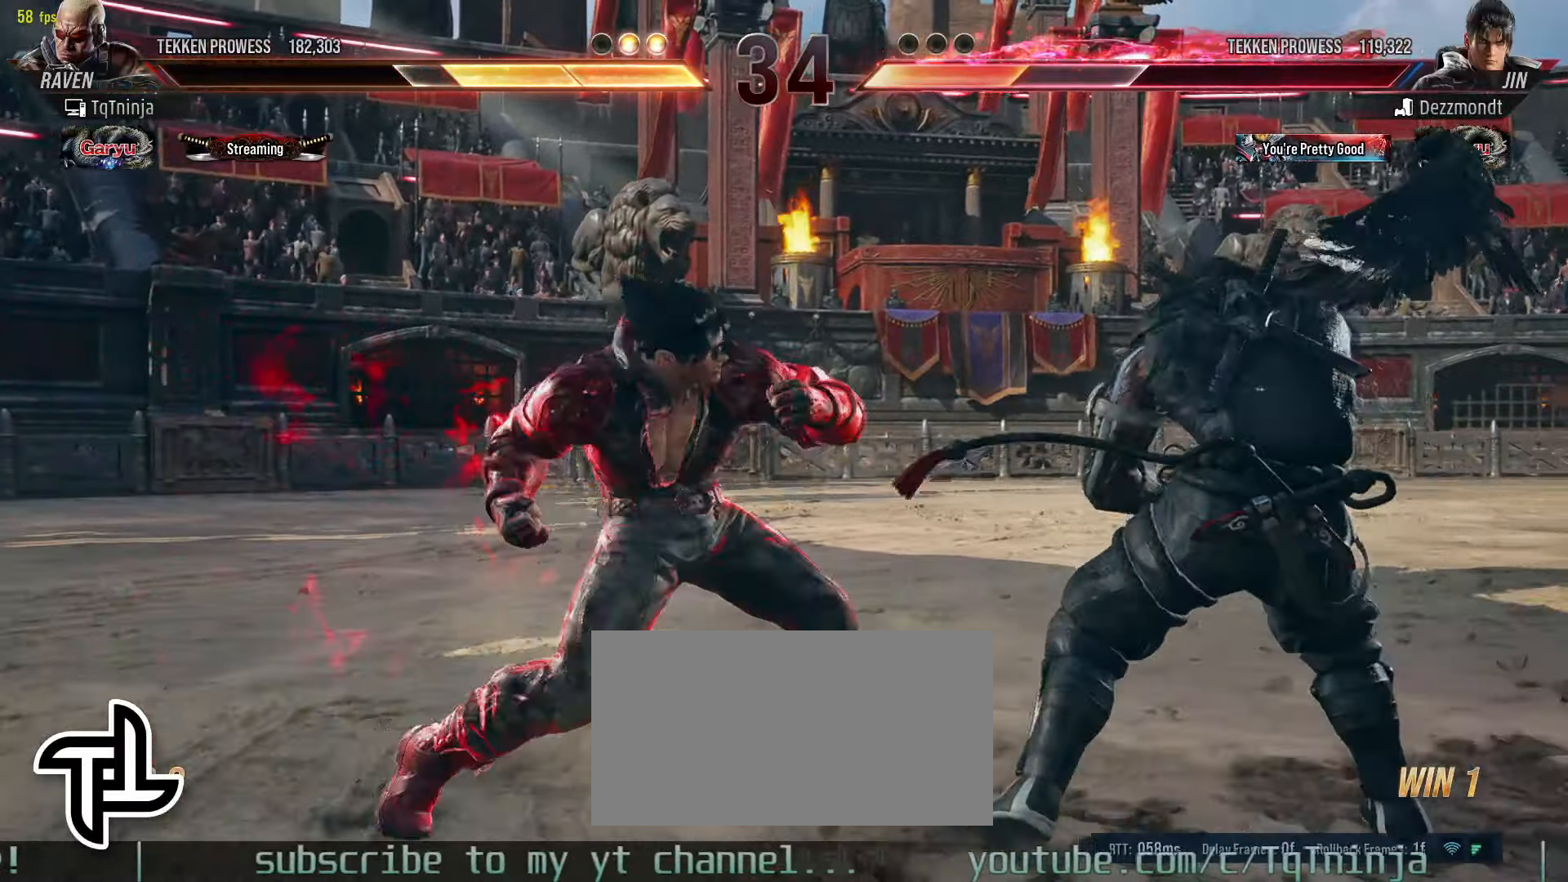
{"buttons": [], "left_stick": "center", "events": [[333, "left_stick", "center"], [350, "CIRCLE", "down"], [416, "SQUARE", "down"], [500, "CIRCLE", "up"], [500, "SQUARE", "up"]]}
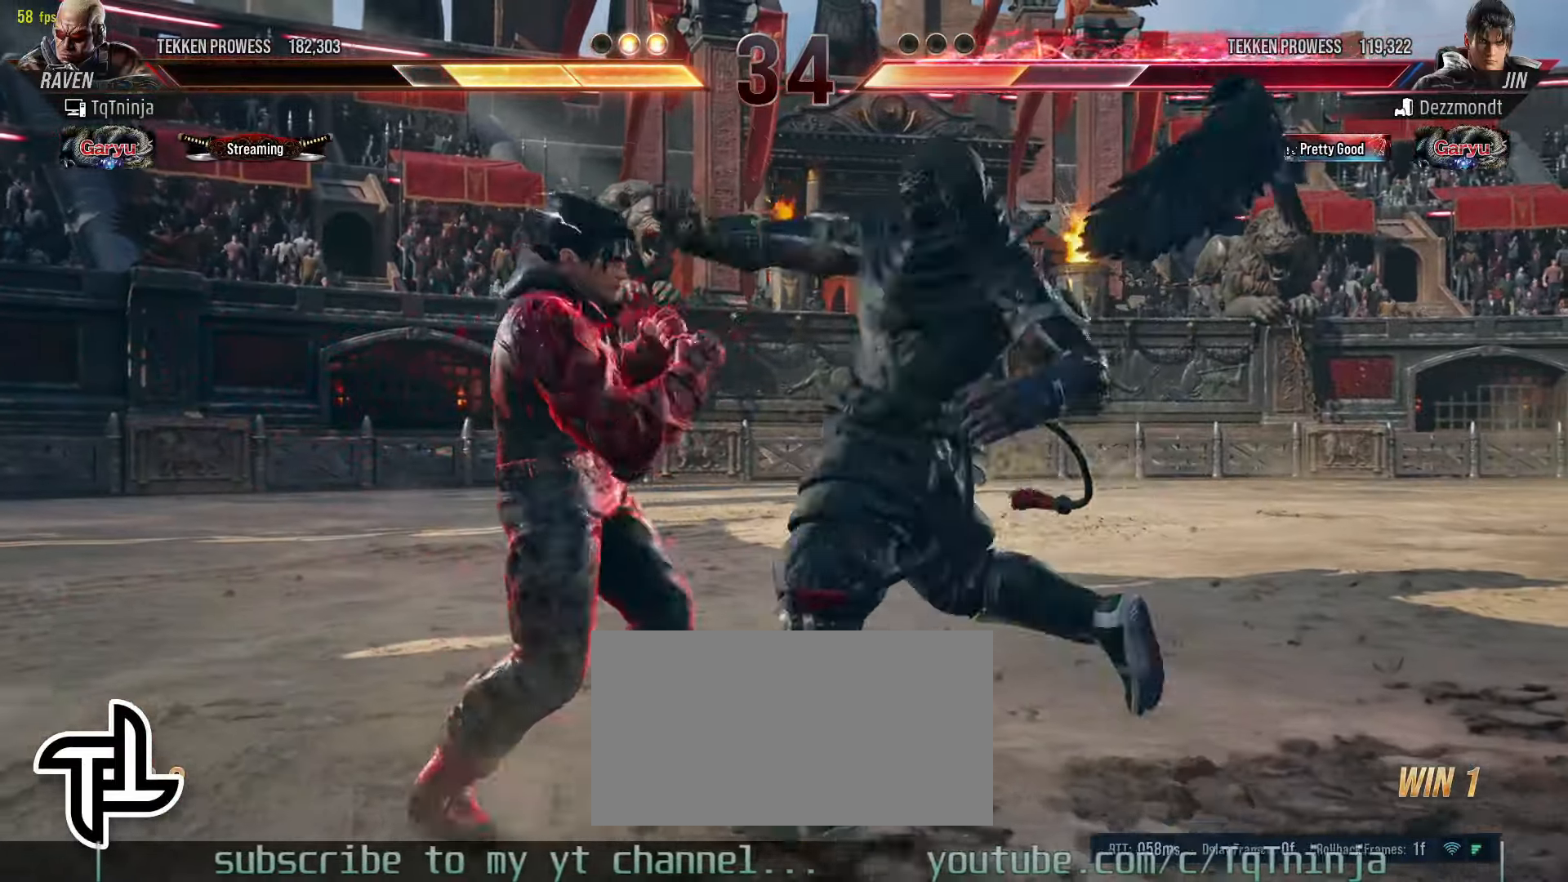
{"buttons": [], "left_stick": "center", "events": []}
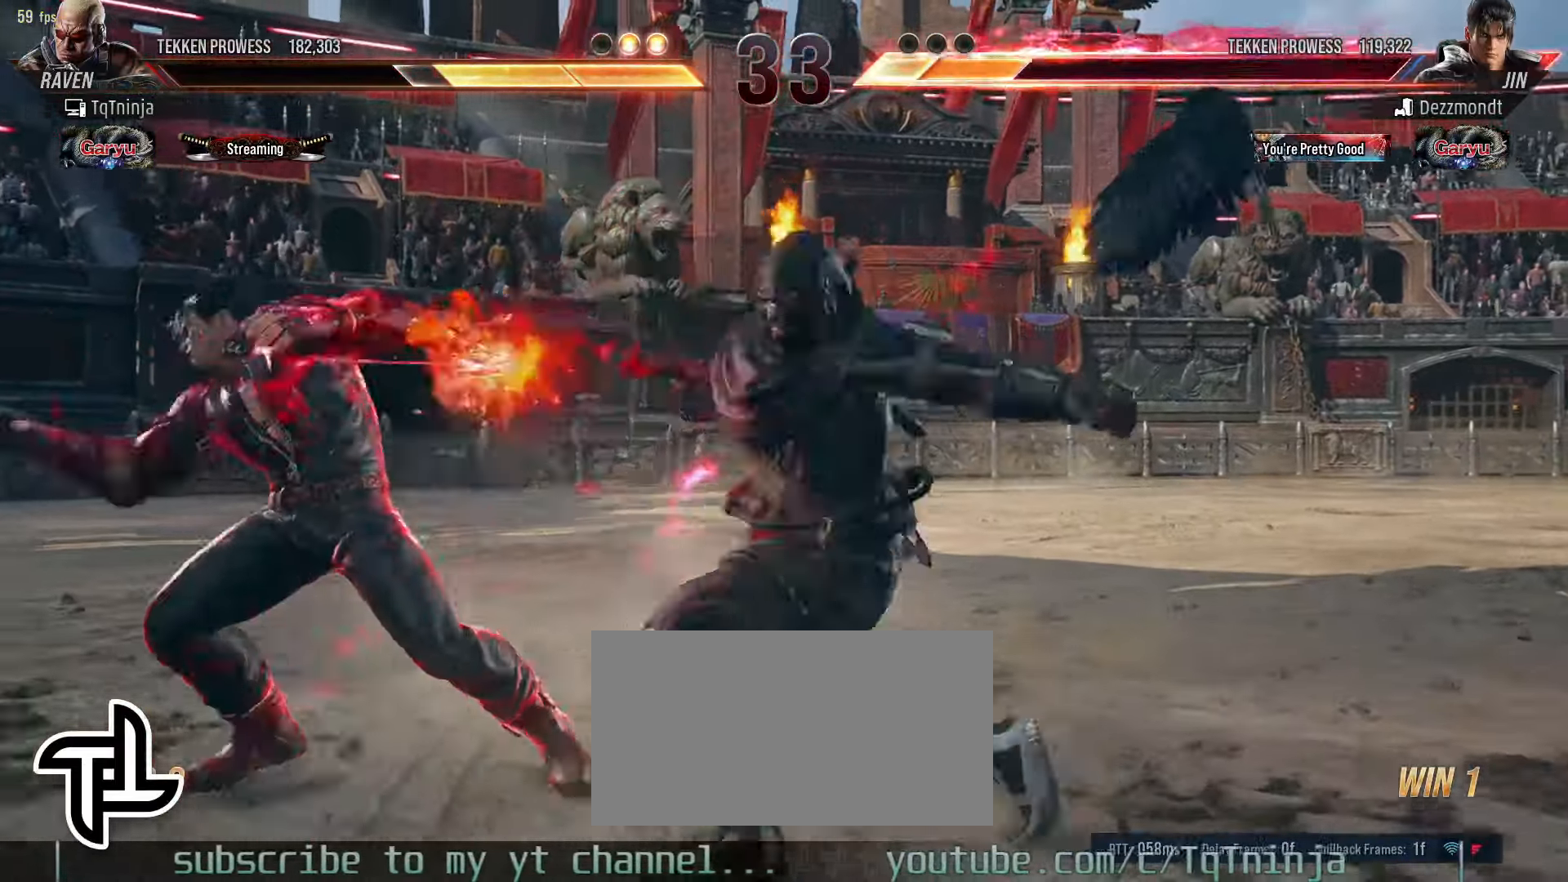
{"buttons": [], "left_stick": "center", "events": [[250, "left_stick", "down"], [283, "CROSS", "down"], [350, "CROSS", "up"], [366, "left_stick", "center"]]}